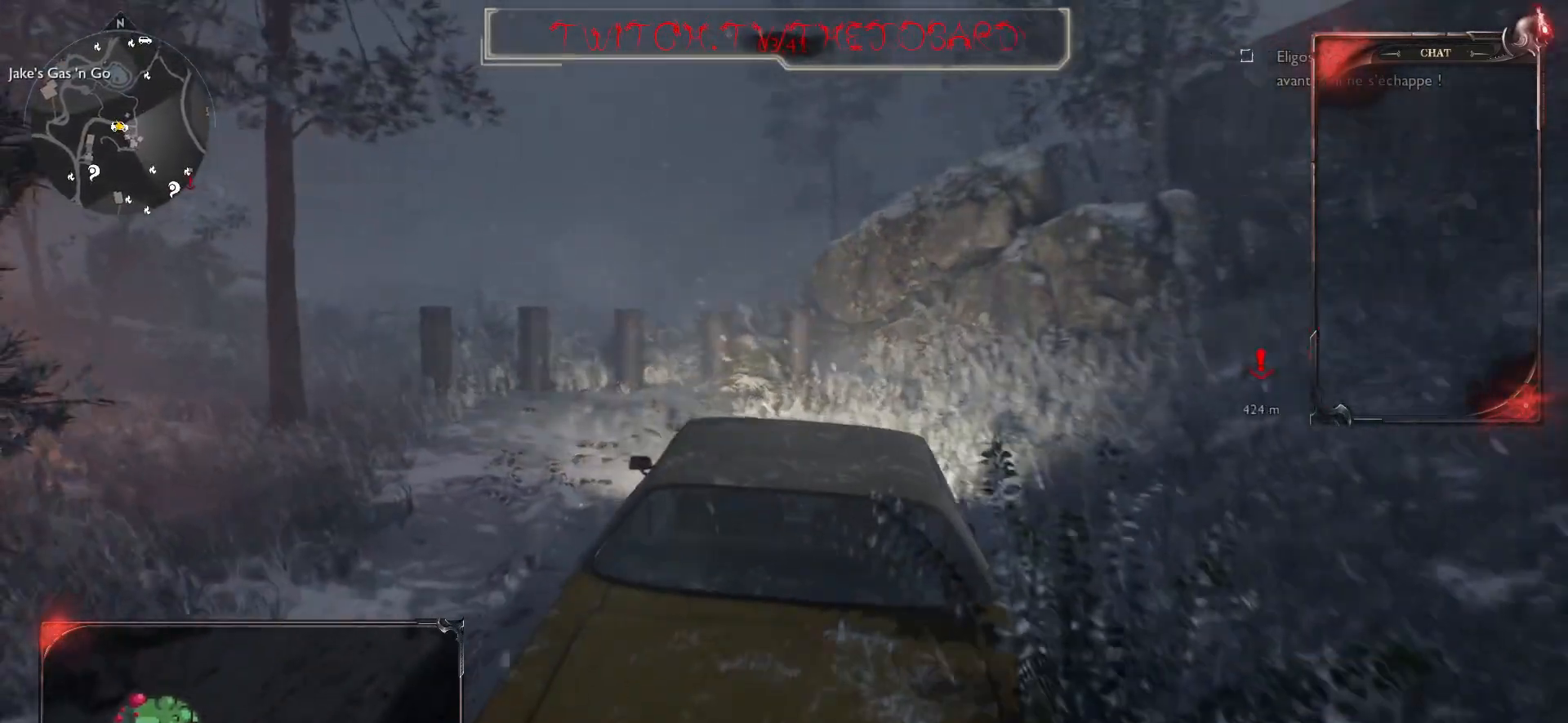
Gameplay with keyboard and mouse; each line is a JSON object with the keys and mouse buttons held at the frame after it. "events" lists presses ("down") and releases ("up") of "a", "ctrl", "d", "e", "f", "q", "r", "s", "shift", "space", "tab", "z", "mouse_left", "mouse_wheel" and "mouse_right" between this image and that frame as [ms after this image, input, new state], when the widget could be followed in between. "mouse_left", "mouse_wheel", "mouse_right" = the "left", "wheel", "right" buttons of the "mouse" list. No other keys are recorded. "wheel" means that the mouse wheel is clicked or scrolled. Mouse movement is not recorded.
{"keys": ["q"], "mouse": [], "events": [[350, "z", "up"]]}
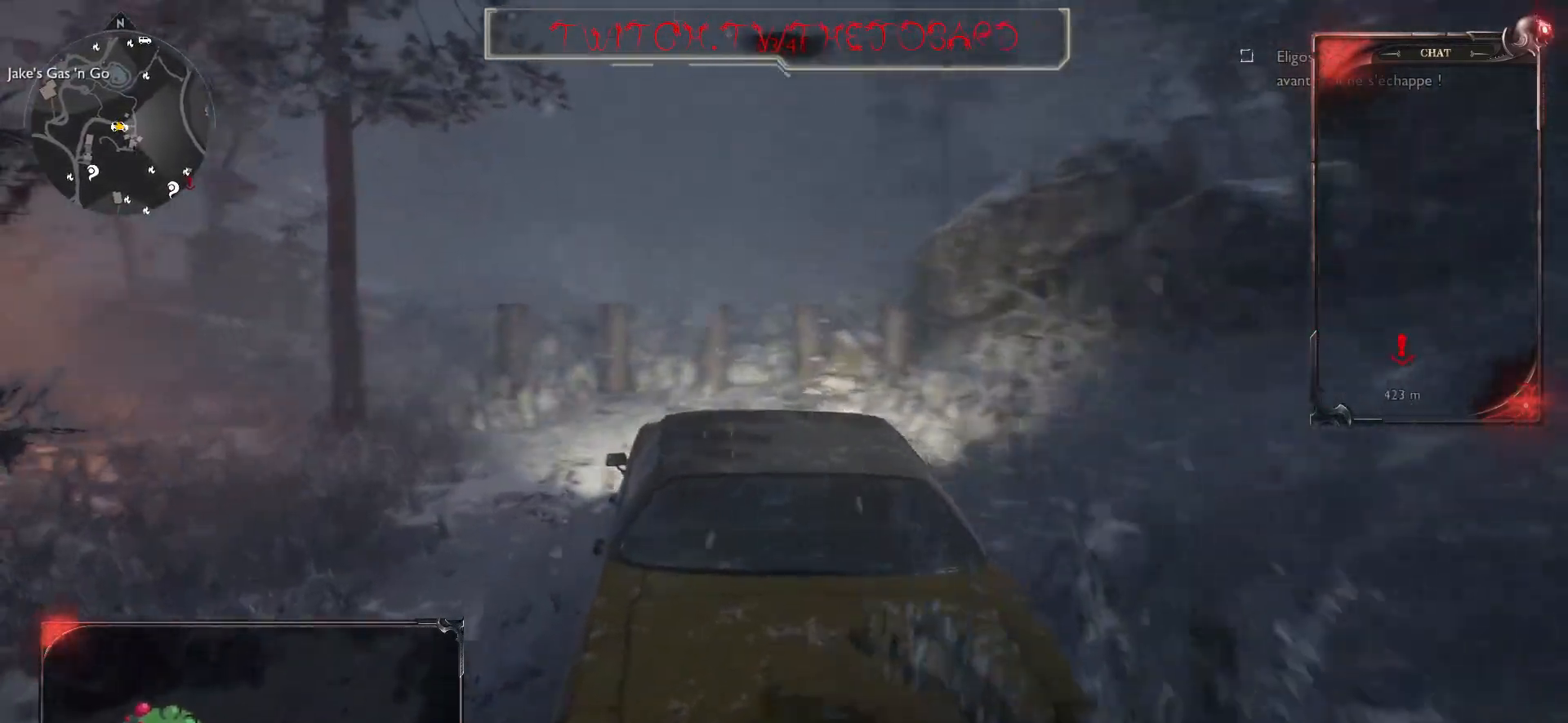
{"keys": ["q", "z"], "mouse": [], "events": [[400, "z", "down"]]}
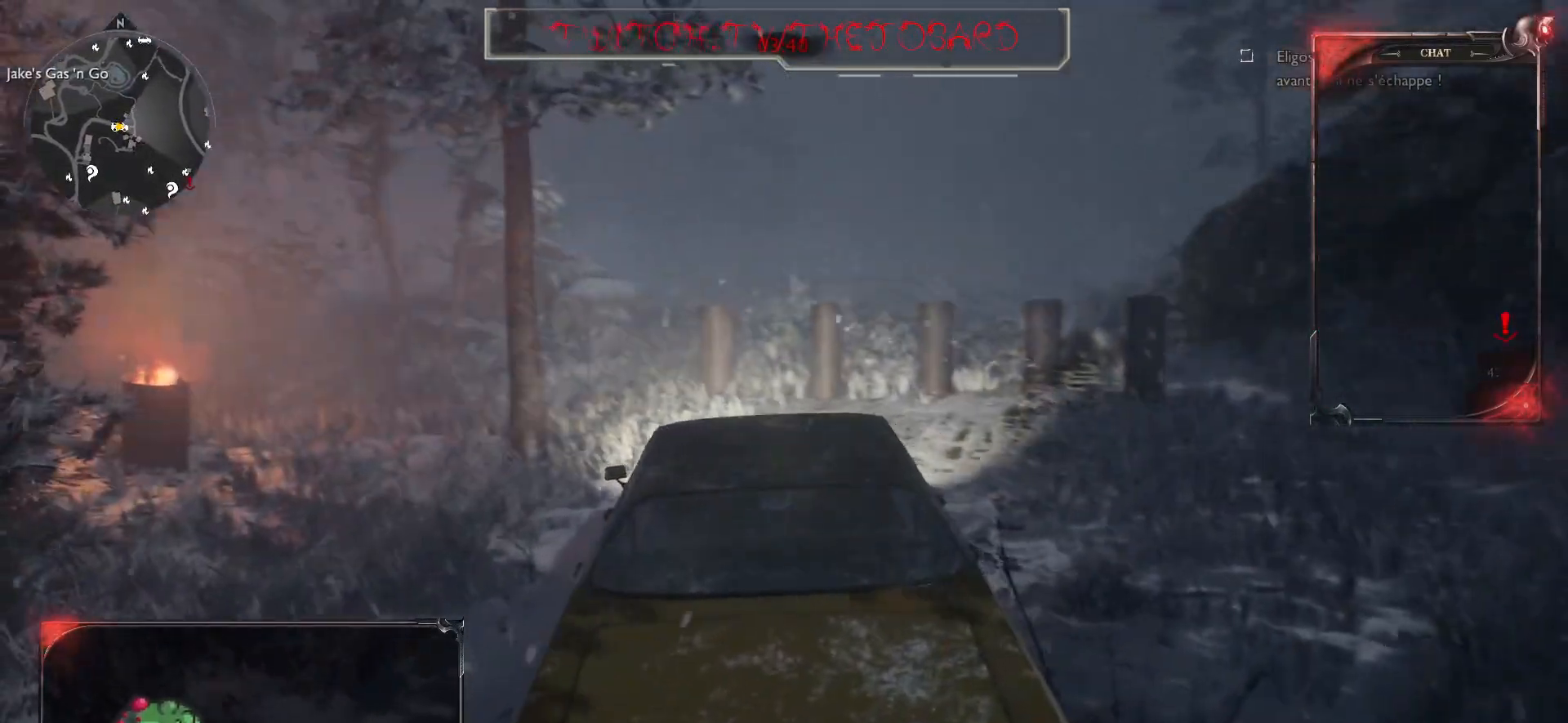
{"keys": ["d"], "mouse": [], "events": [[283, "q", "up"], [333, "z", "up"], [433, "d", "down"]]}
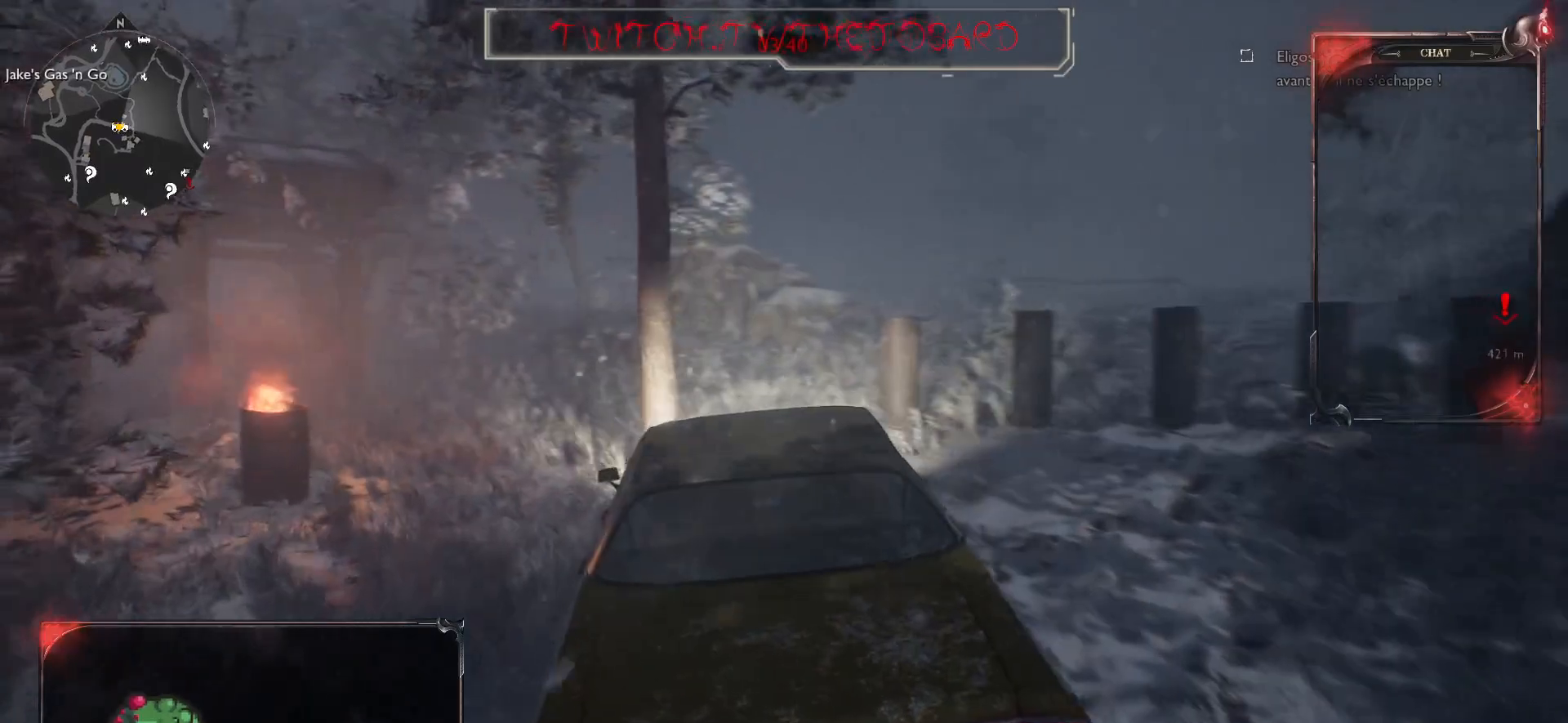
{"keys": ["z"], "mouse": [], "events": [[133, "z", "down"], [267, "d", "up"], [267, "q", "down"], [500, "q", "up"]]}
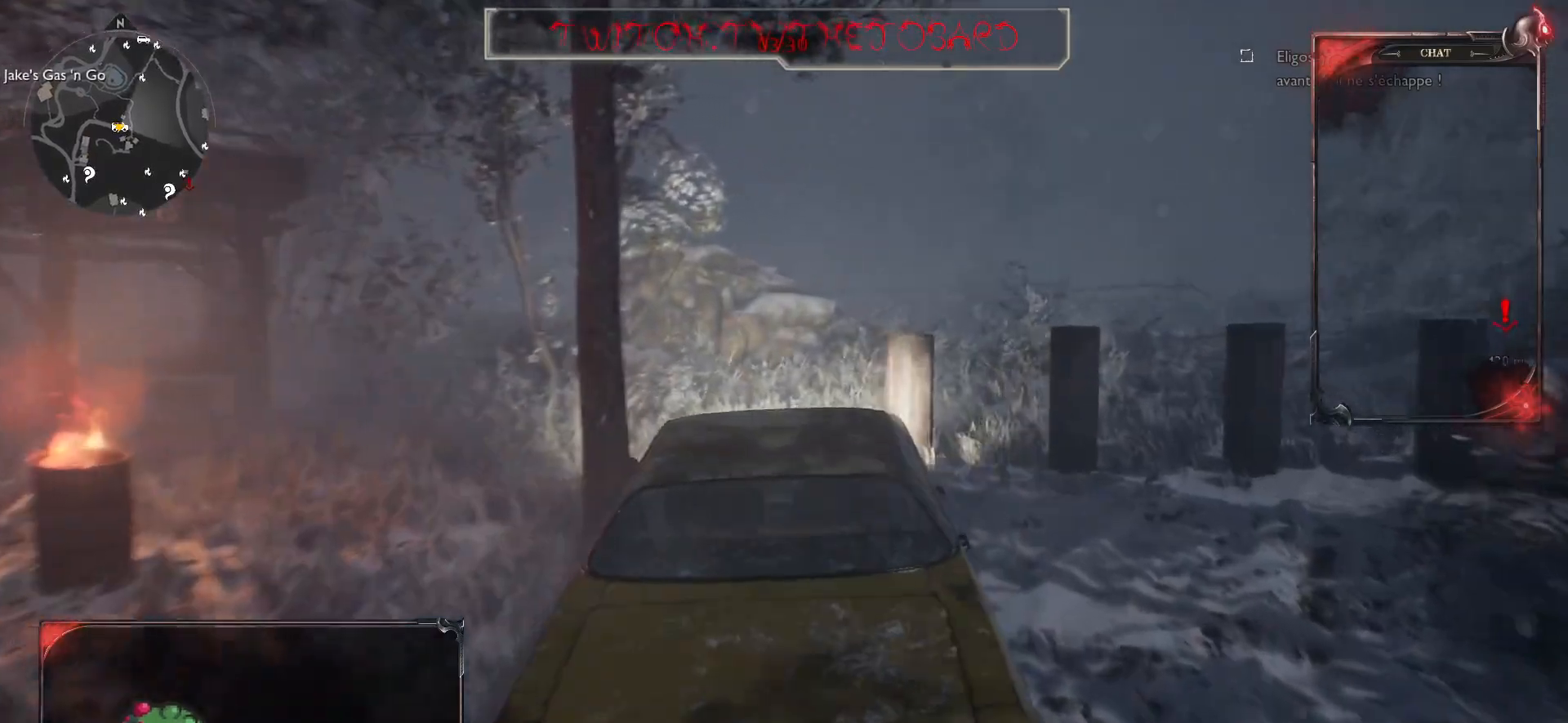
{"keys": ["d"], "mouse": [], "events": [[117, "q", "down"], [150, "q", "up"], [317, "d", "down"], [450, "z", "up"]]}
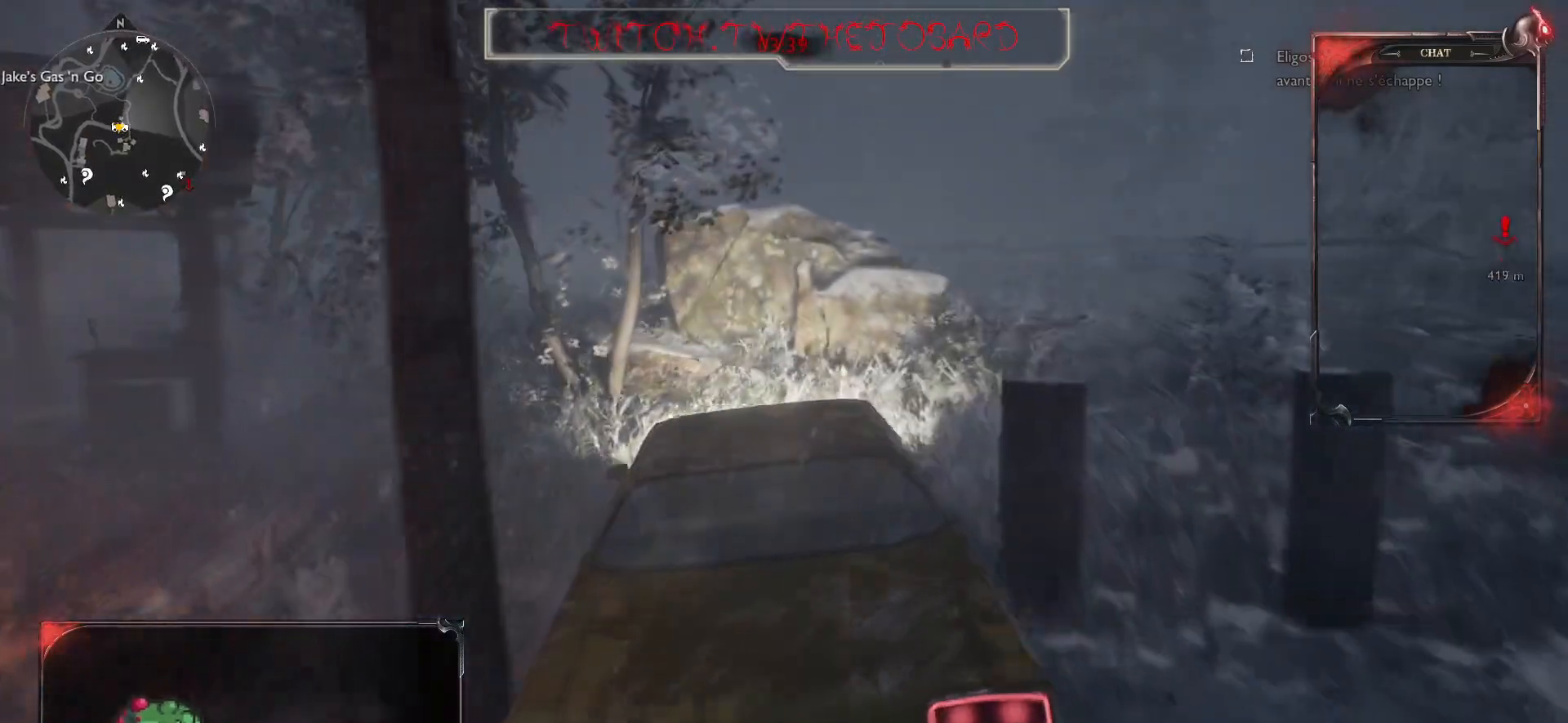
{"keys": ["d"], "mouse": [], "events": [[133, "z", "down"], [317, "z", "up"]]}
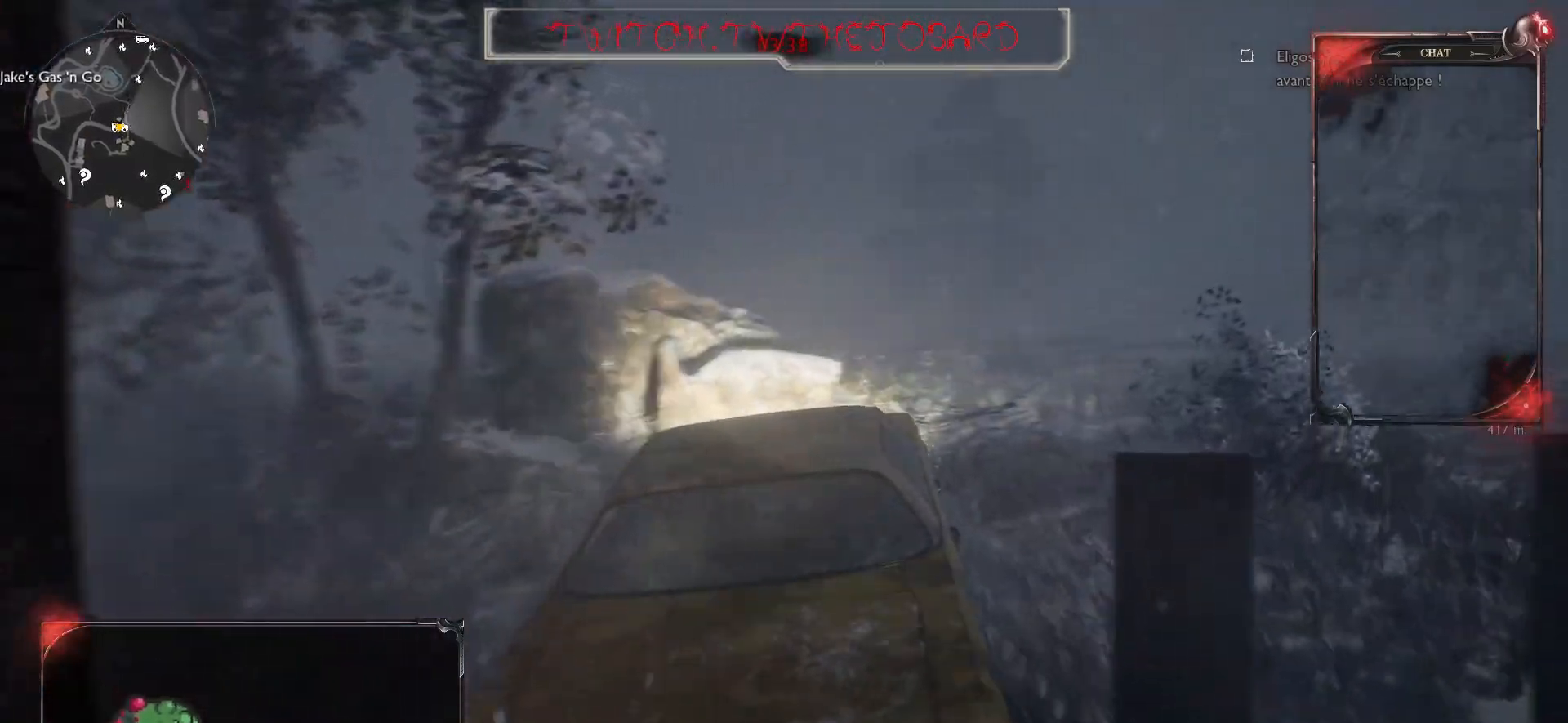
{"keys": ["d", "z"], "mouse": [], "events": [[17, "z", "down"]]}
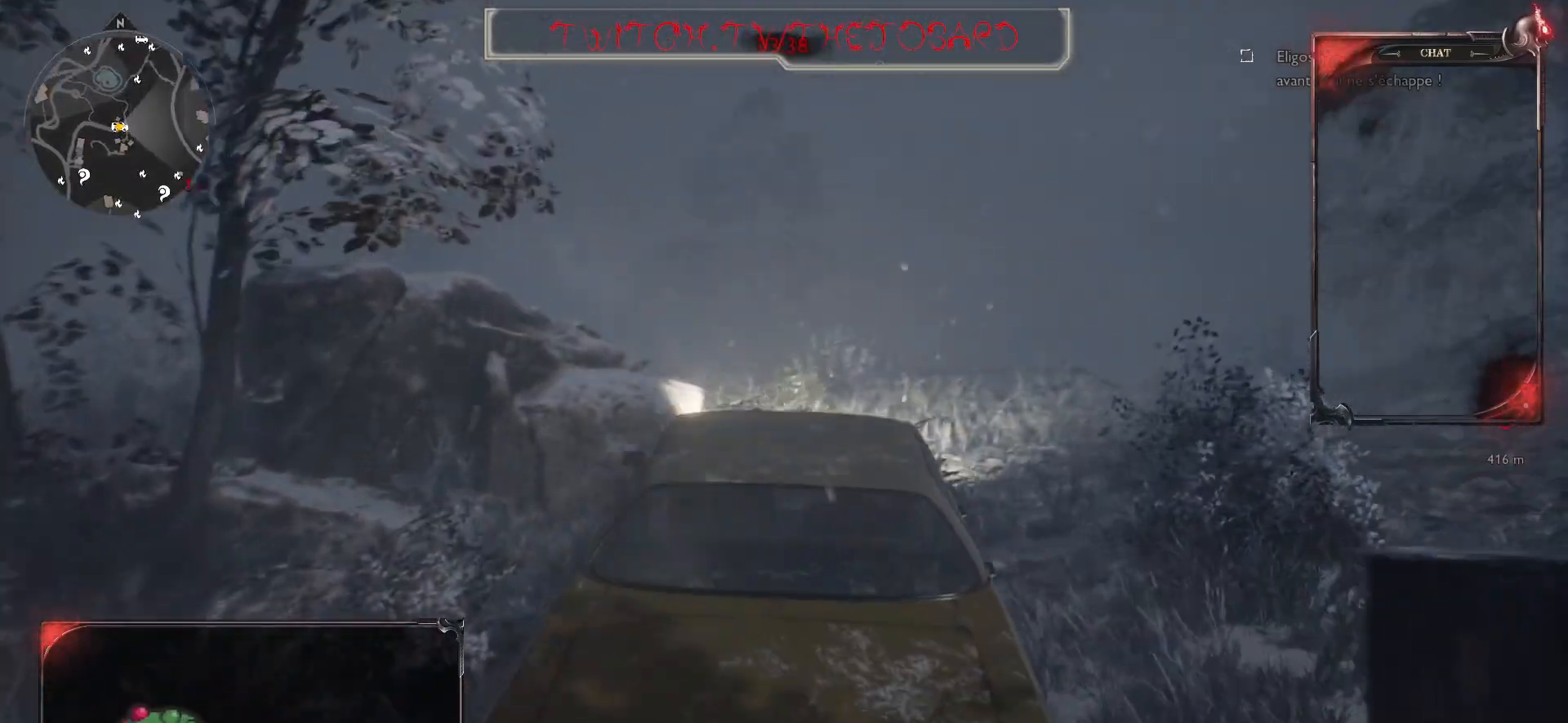
{"keys": ["d", "z"], "mouse": [], "events": [[133, "z", "up"], [183, "d", "up"], [217, "d", "down"], [400, "z", "down"]]}
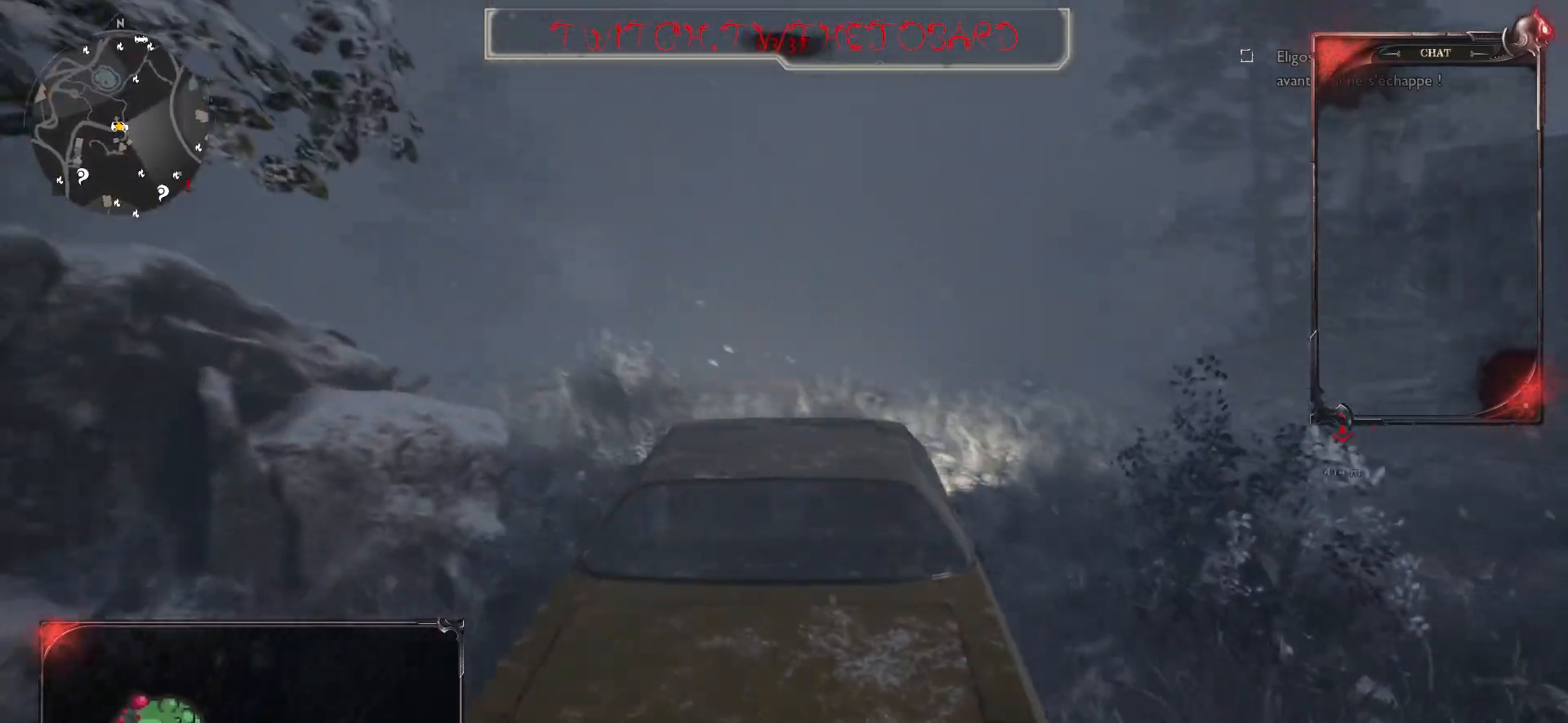
{"keys": ["z"], "mouse": [], "events": [[17, "d", "up"]]}
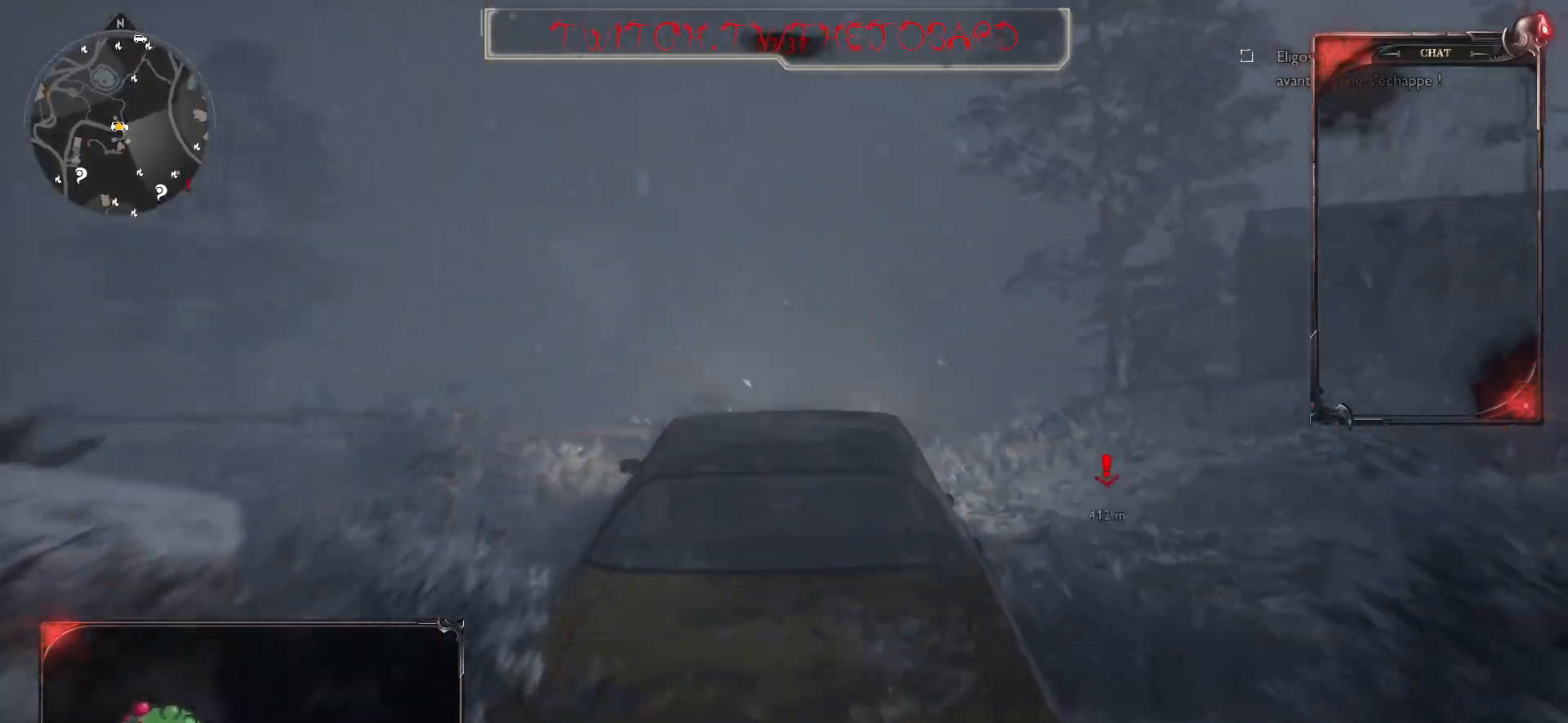
{"keys": ["z"], "mouse": [], "events": []}
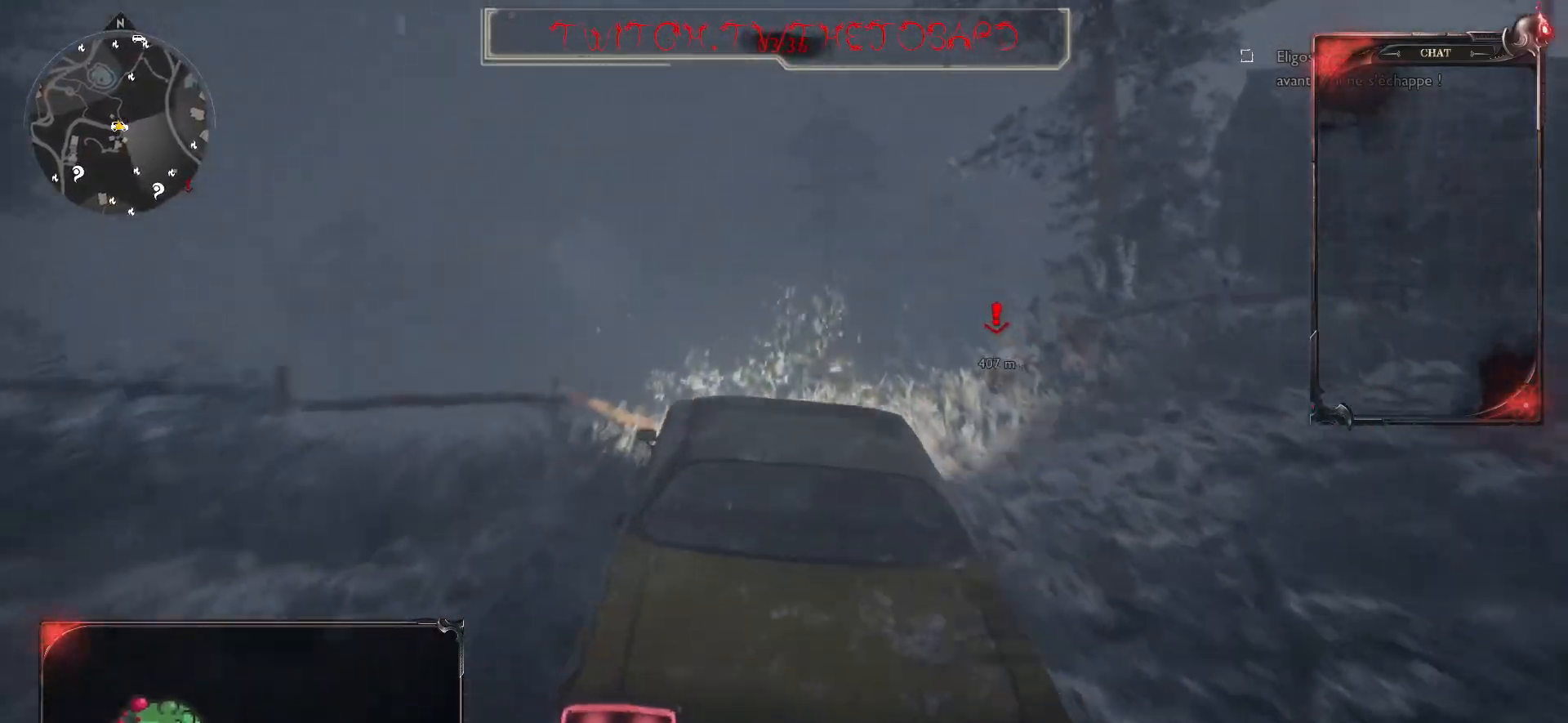
{"keys": ["q", "z"], "mouse": [], "events": [[267, "q", "down"]]}
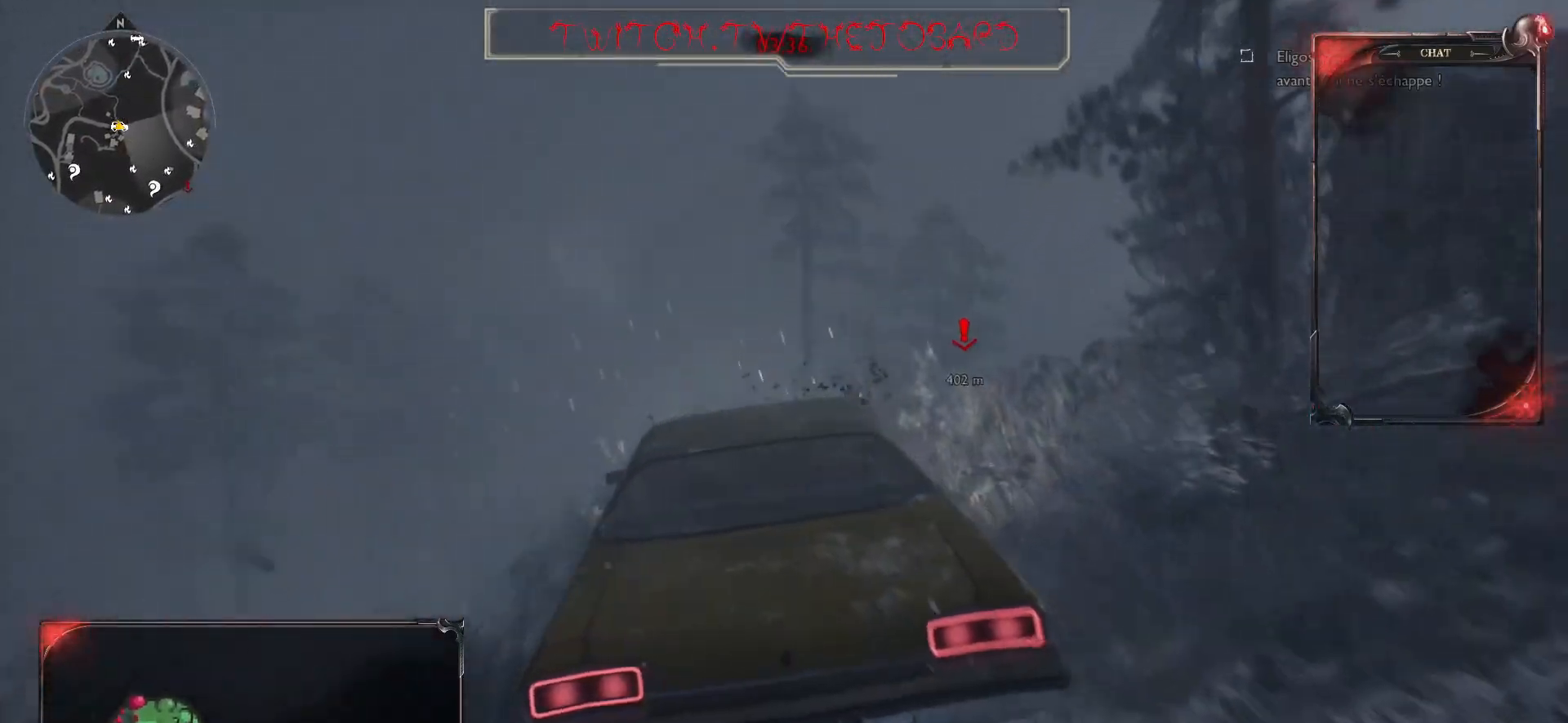
{"keys": ["q", "z"], "mouse": [], "events": []}
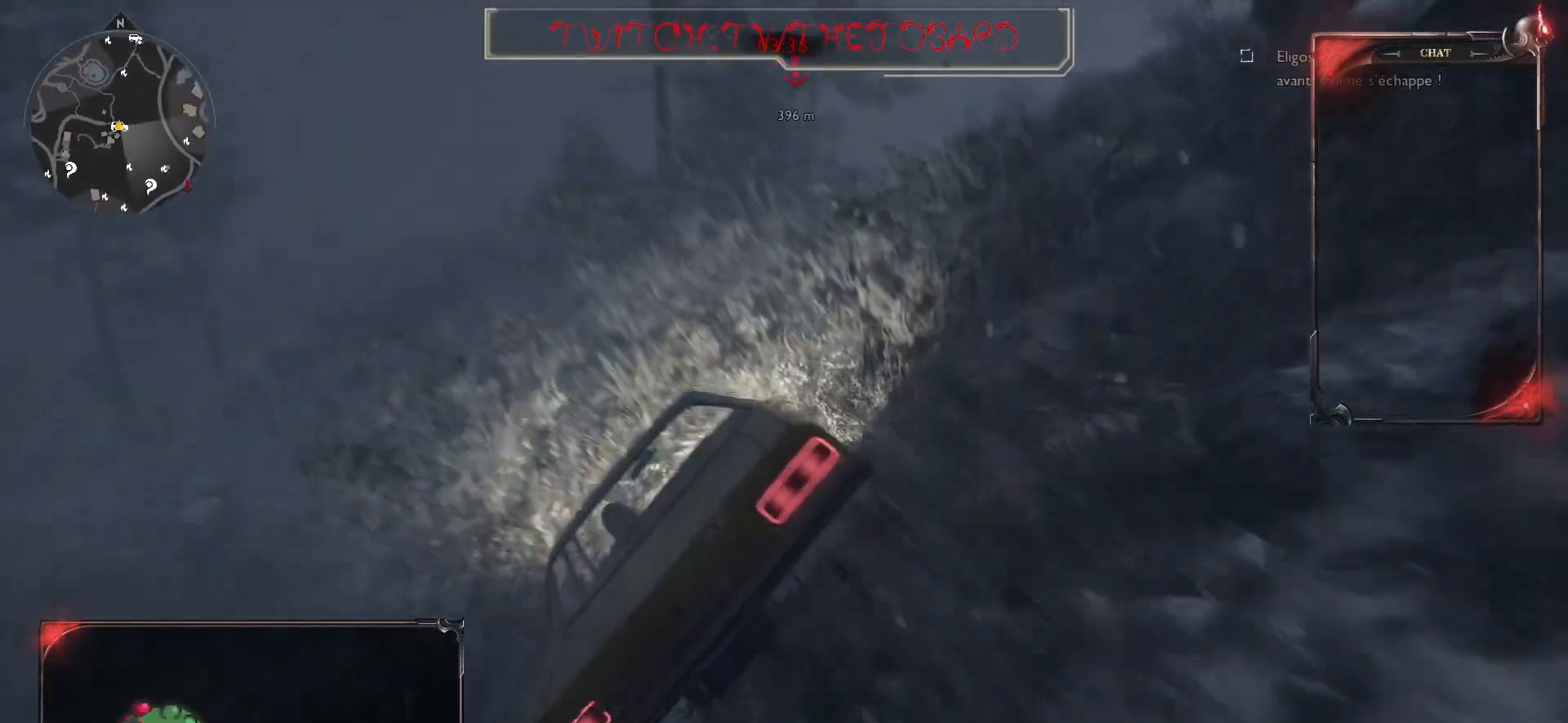
{"keys": ["z"], "mouse": [], "events": [[383, "q", "up"]]}
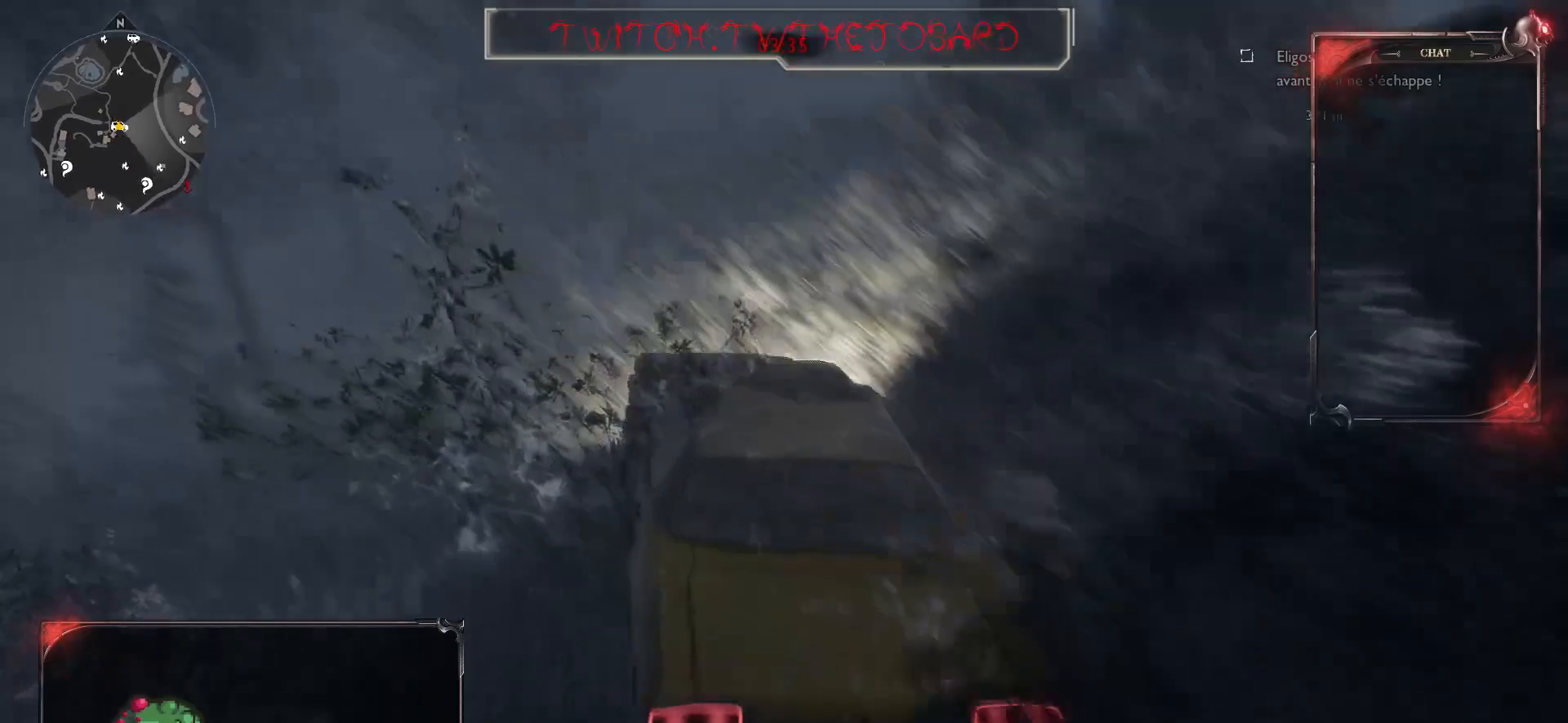
{"keys": ["d", "z"], "mouse": [], "events": [[67, "d", "down"]]}
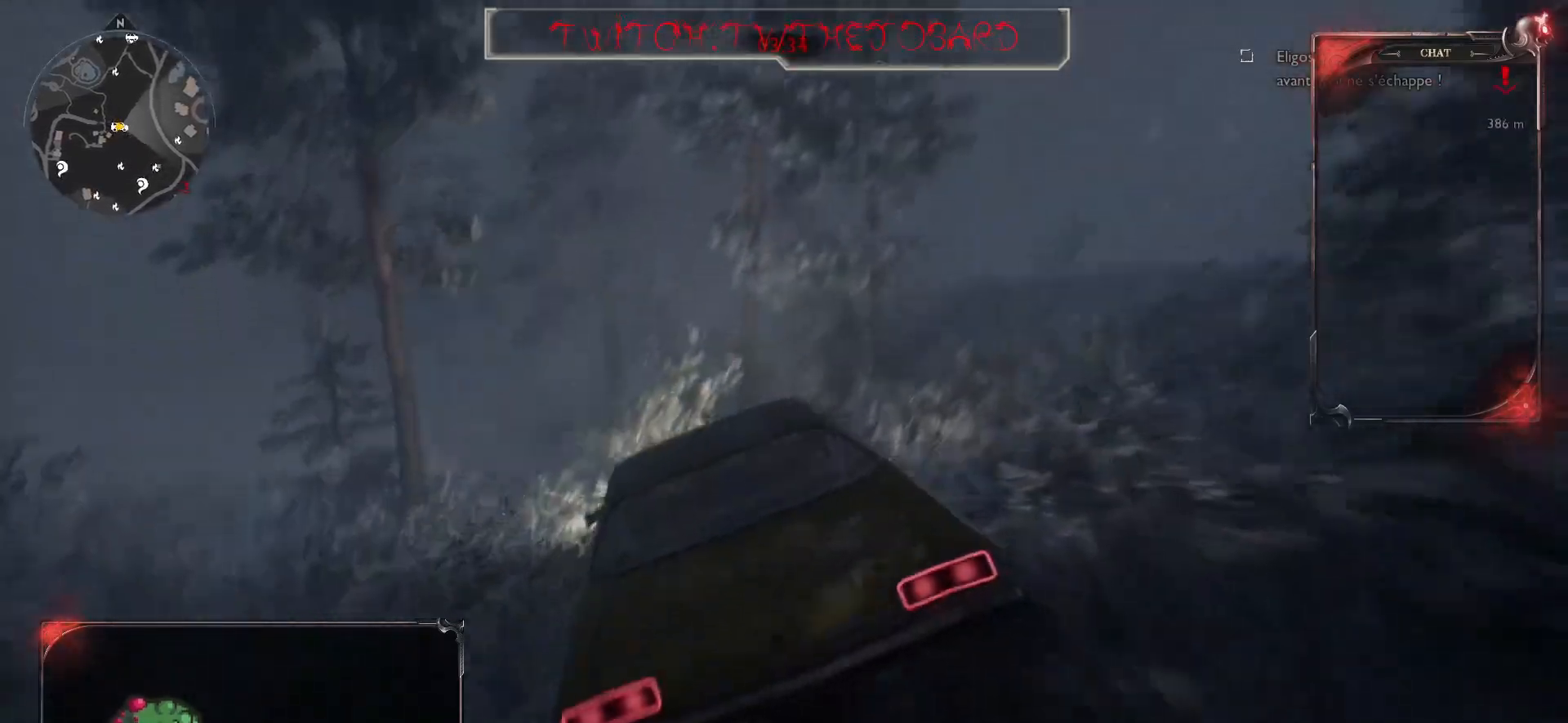
{"keys": ["z"], "mouse": [], "events": [[400, "d", "up"]]}
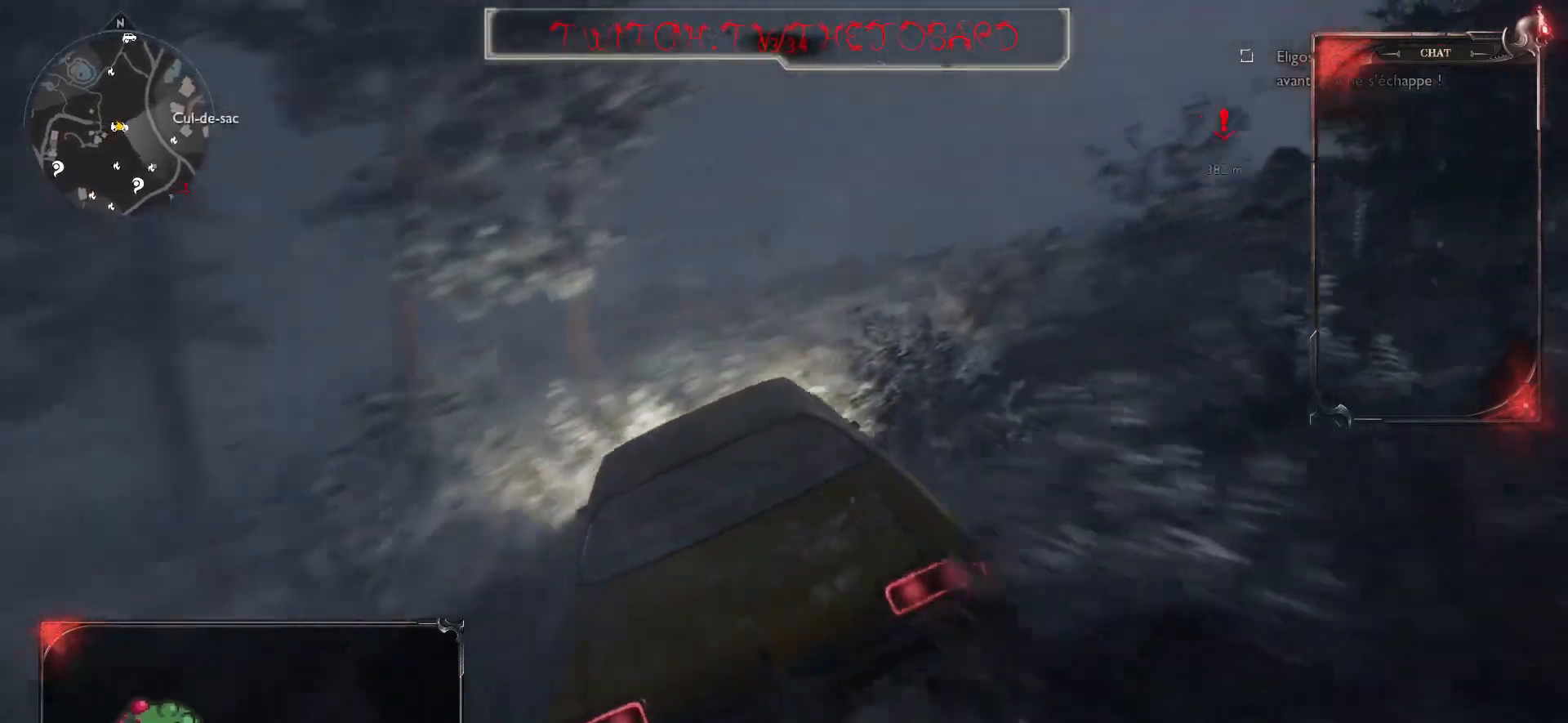
{"keys": ["z"], "mouse": [], "events": []}
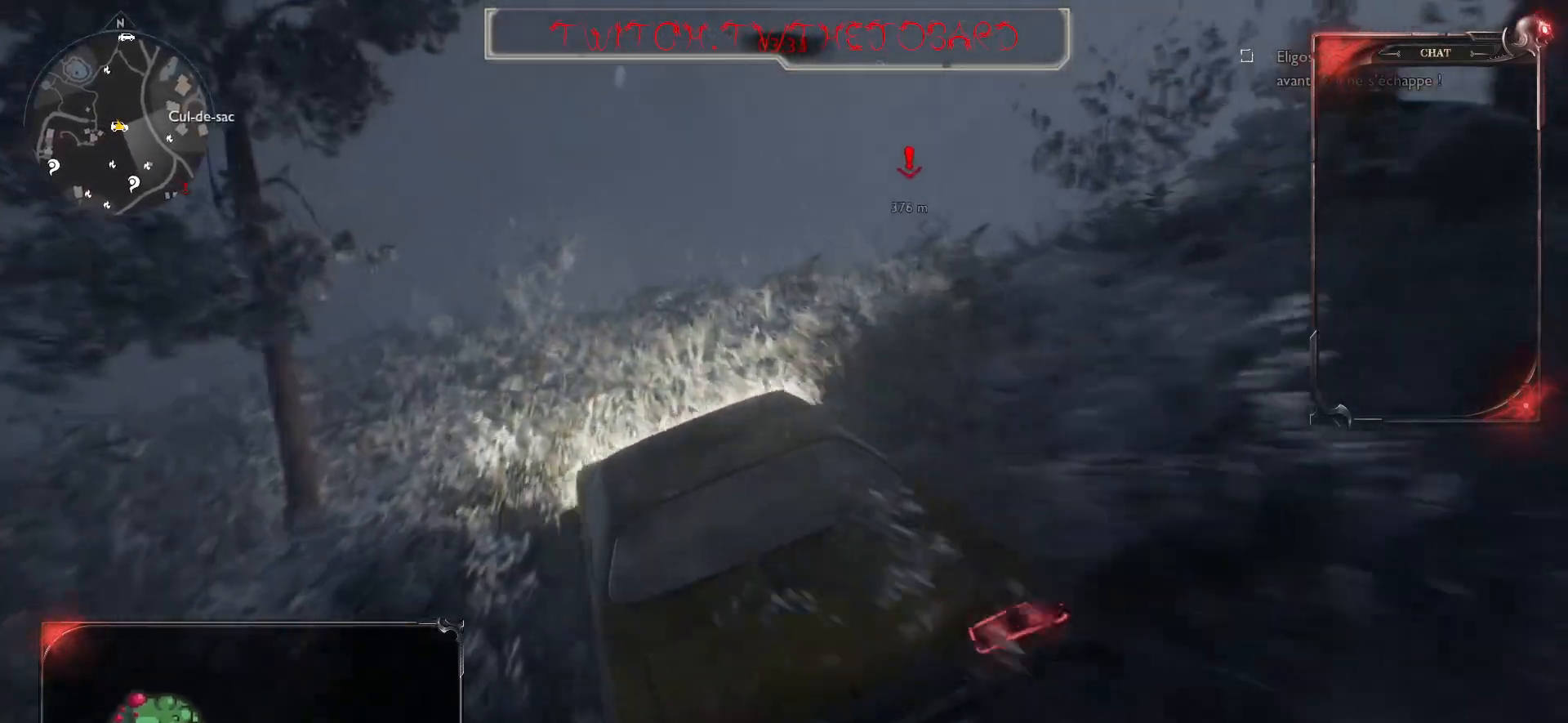
{"keys": ["z"], "mouse": [], "events": [[50, "d", "down"], [183, "d", "up"]]}
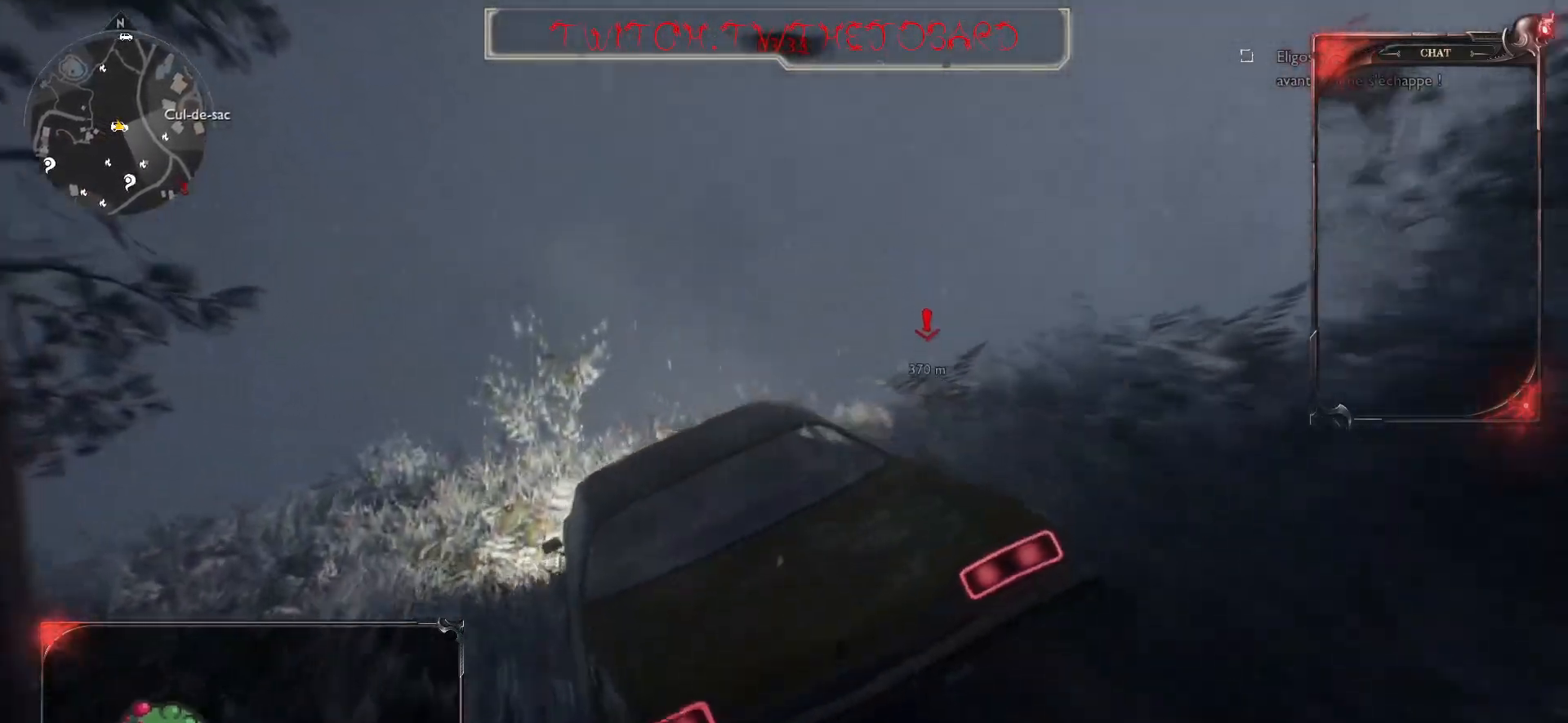
{"keys": ["z"], "mouse": [], "events": [[117, "d", "down"], [367, "d", "up"]]}
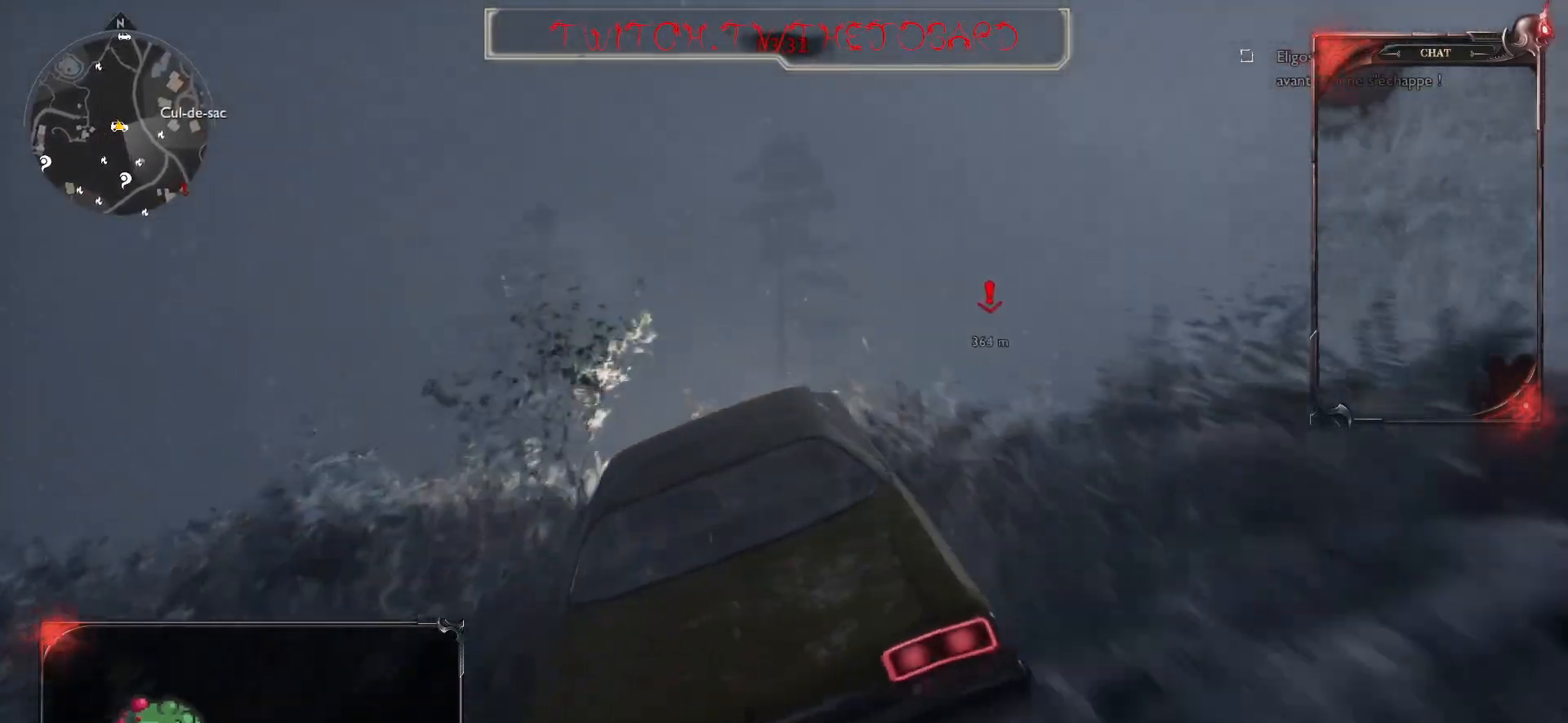
{"keys": ["z"], "mouse": [], "events": []}
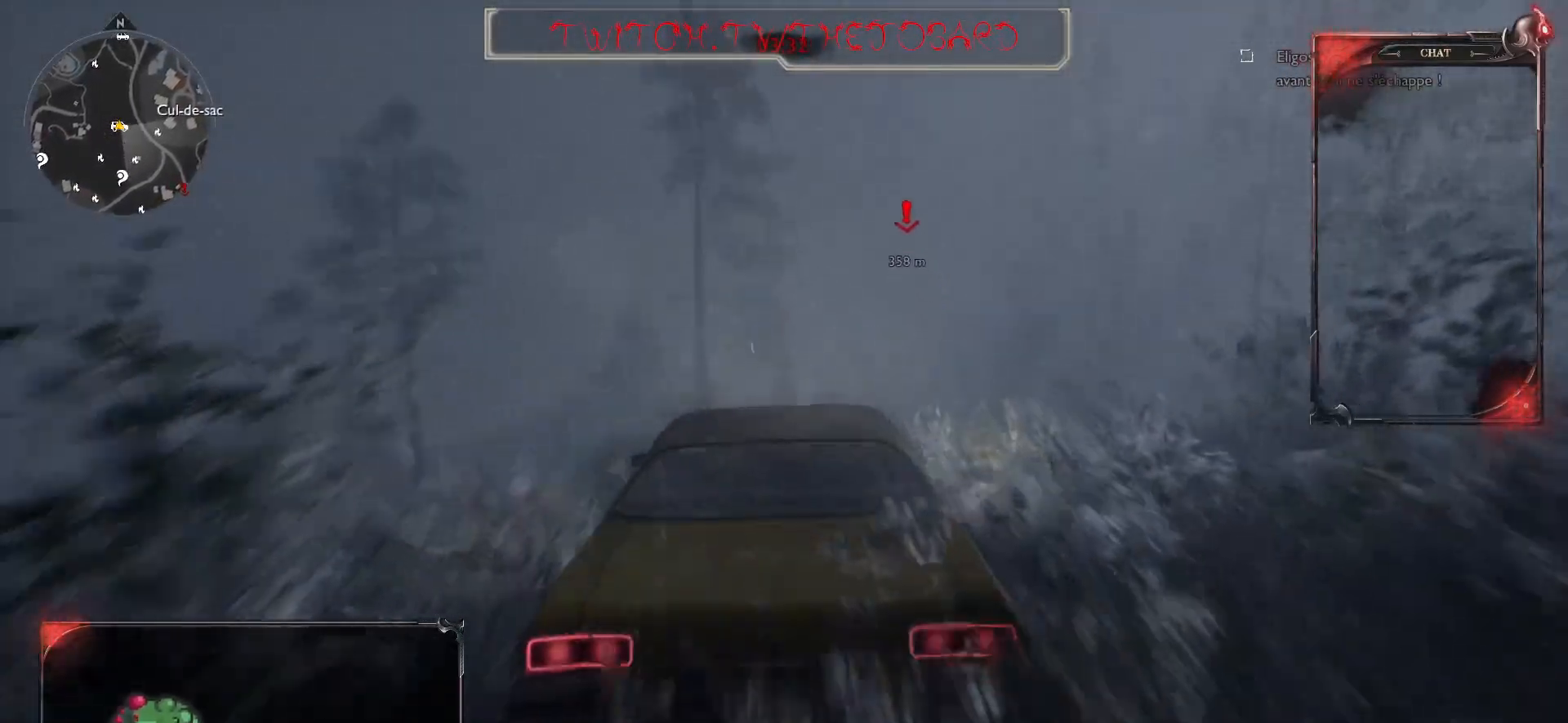
{"keys": ["z"], "mouse": [], "events": [[350, "d", "down"], [417, "d", "up"]]}
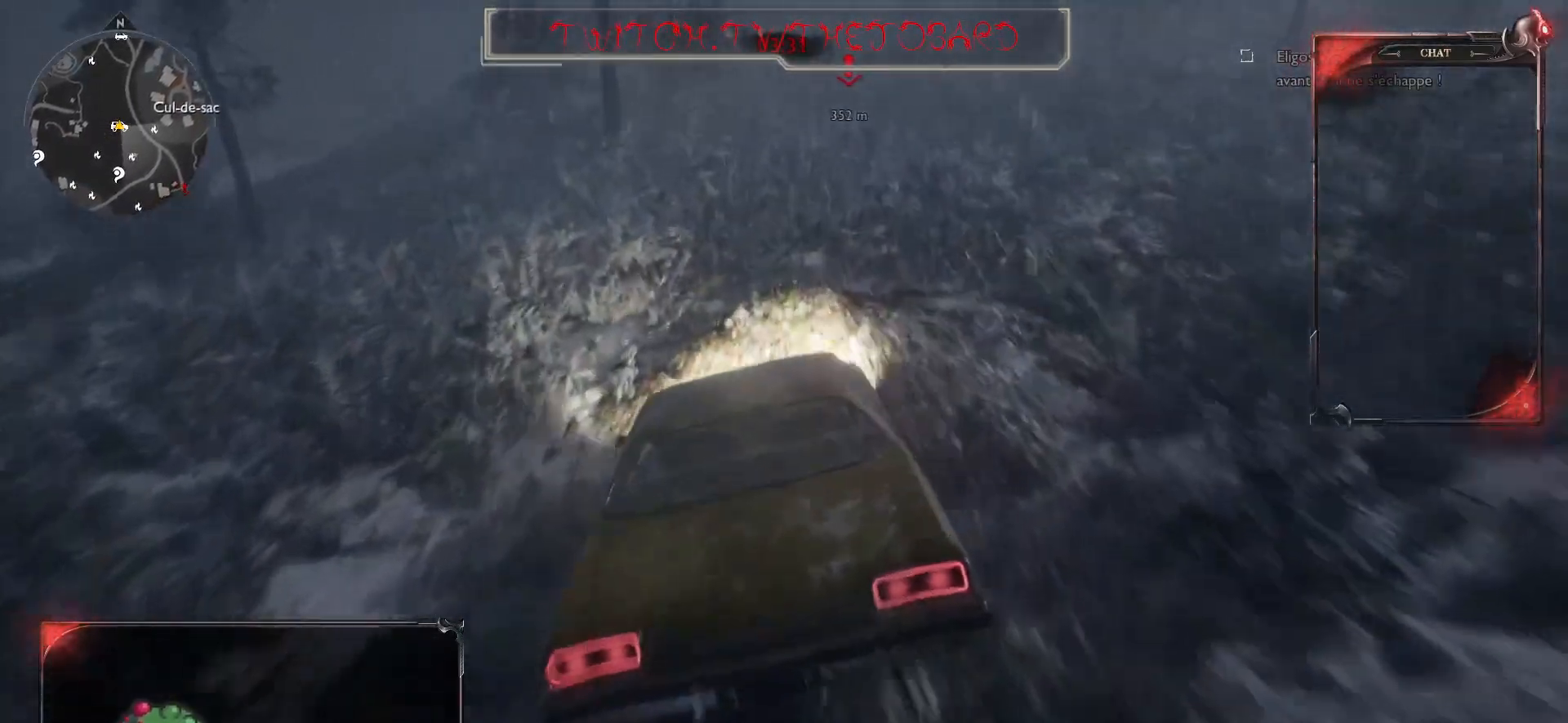
{"keys": ["z"], "mouse": [], "events": []}
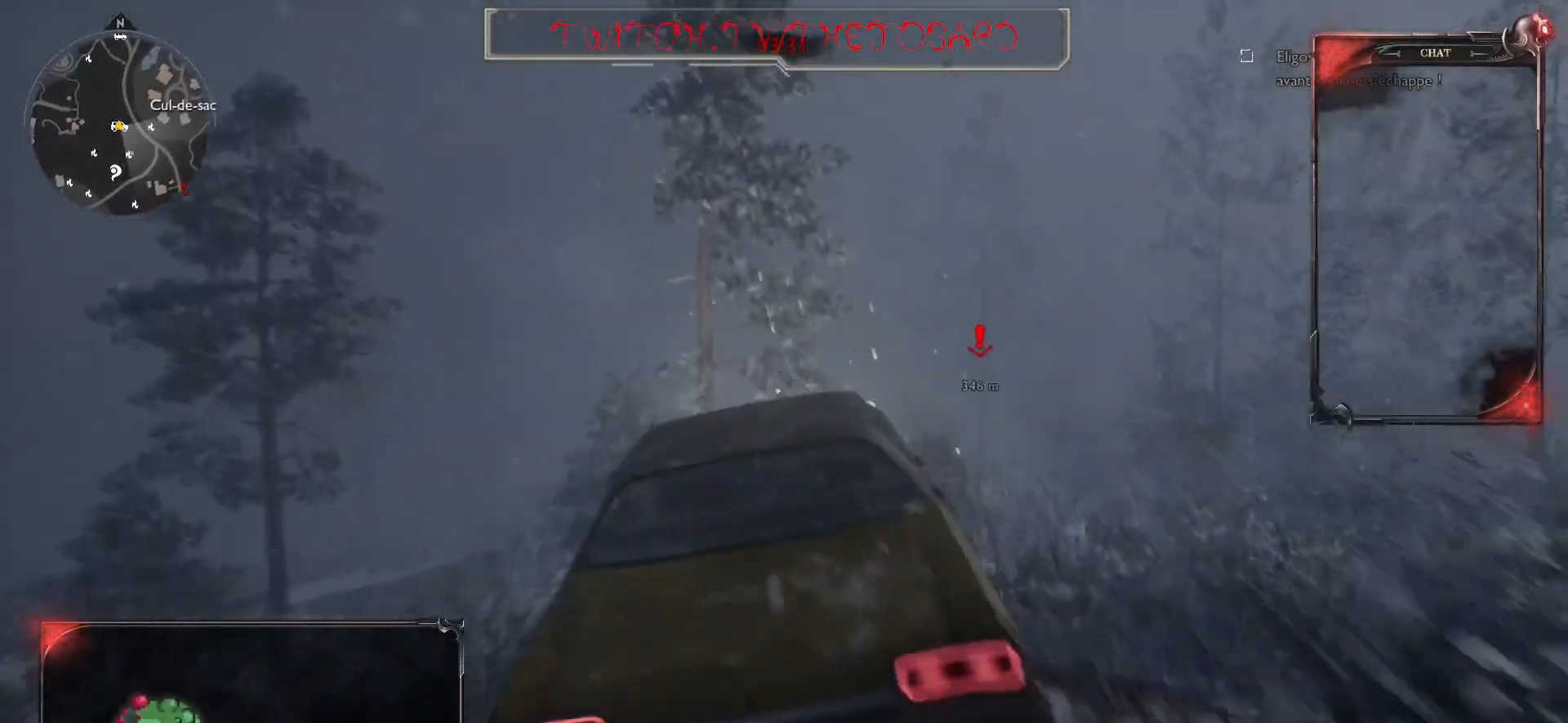
{"keys": ["d"], "mouse": [], "events": [[17, "d", "down"], [217, "d", "up"], [317, "z", "up"], [367, "d", "down"]]}
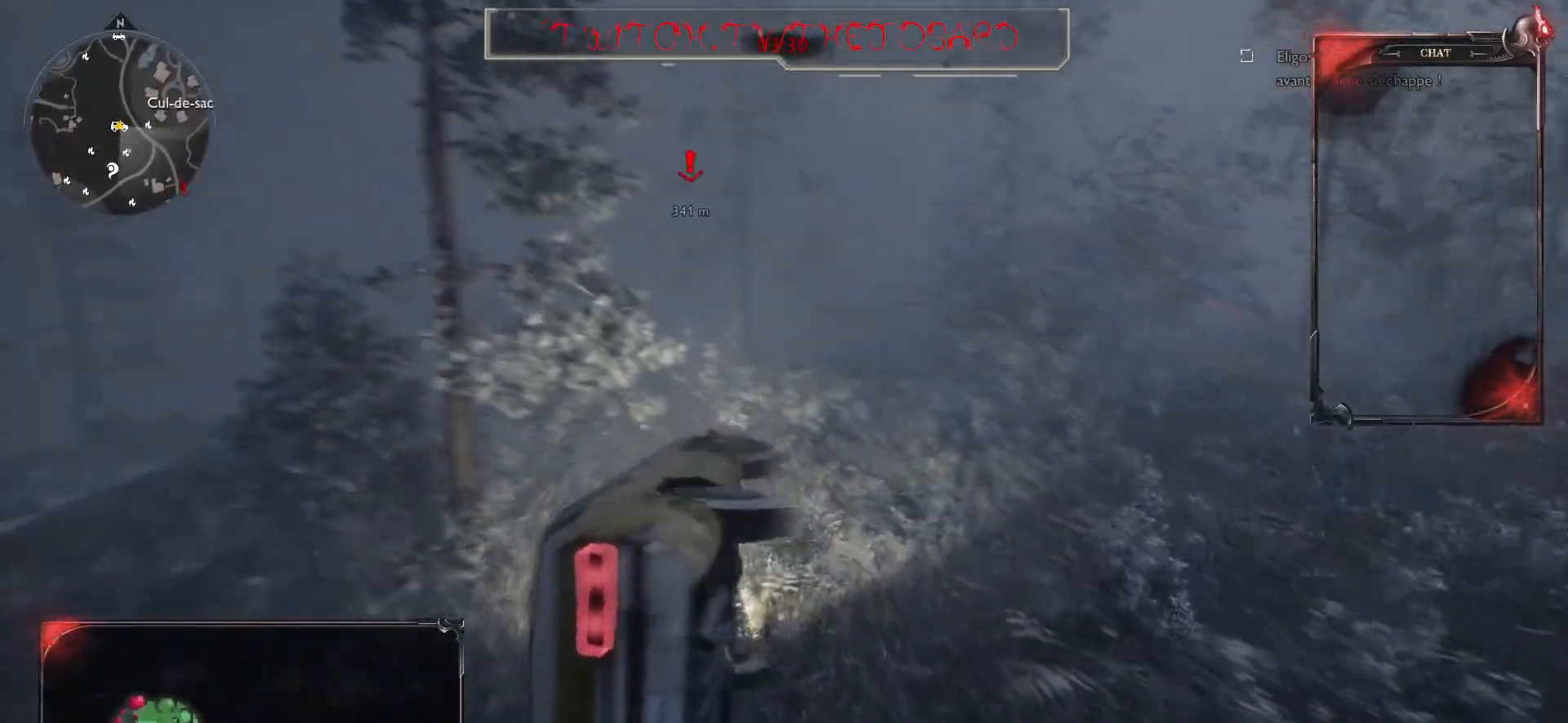
{"keys": ["d"], "mouse": [], "events": []}
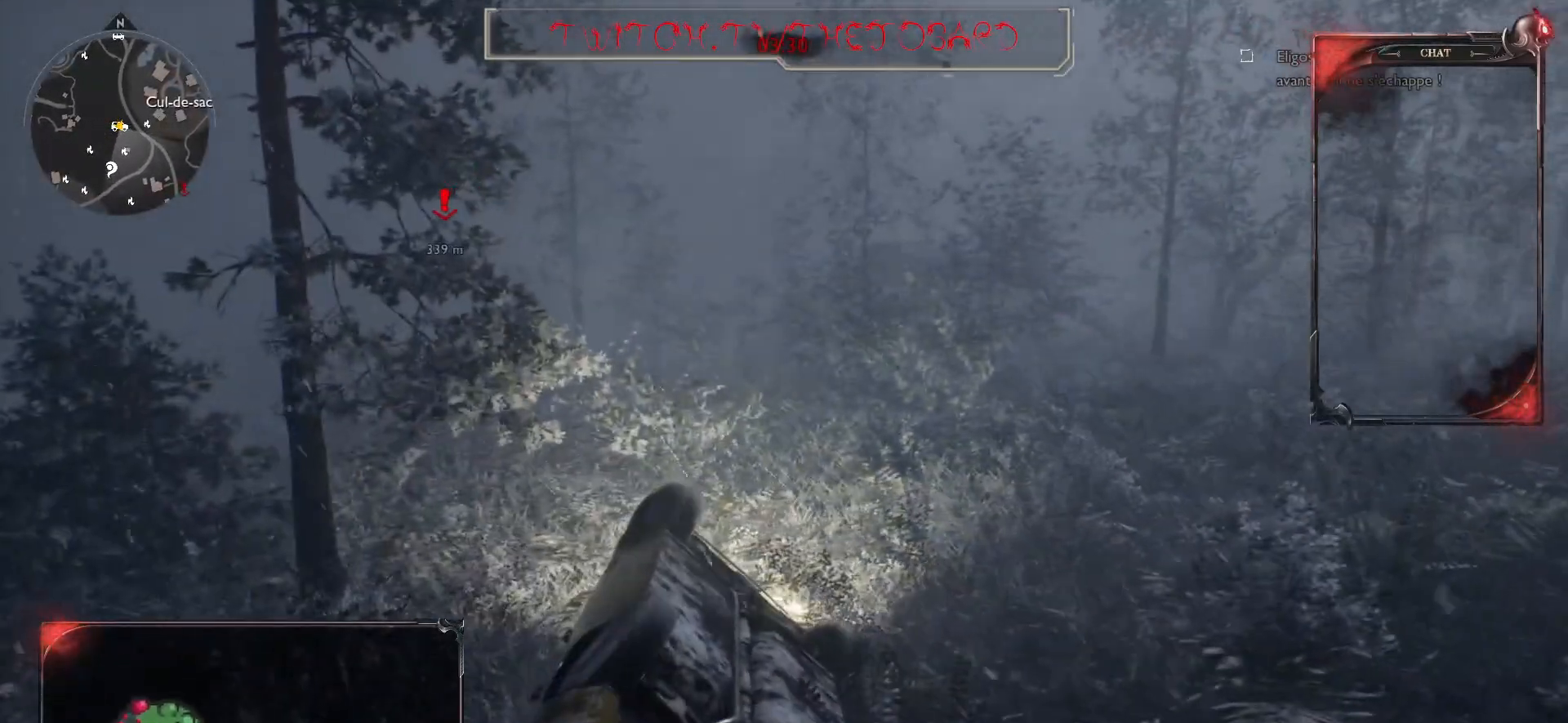
{"keys": ["d"], "mouse": [], "events": [[33, "q", "down"], [83, "z", "down"], [317, "q", "up"], [317, "z", "up"]]}
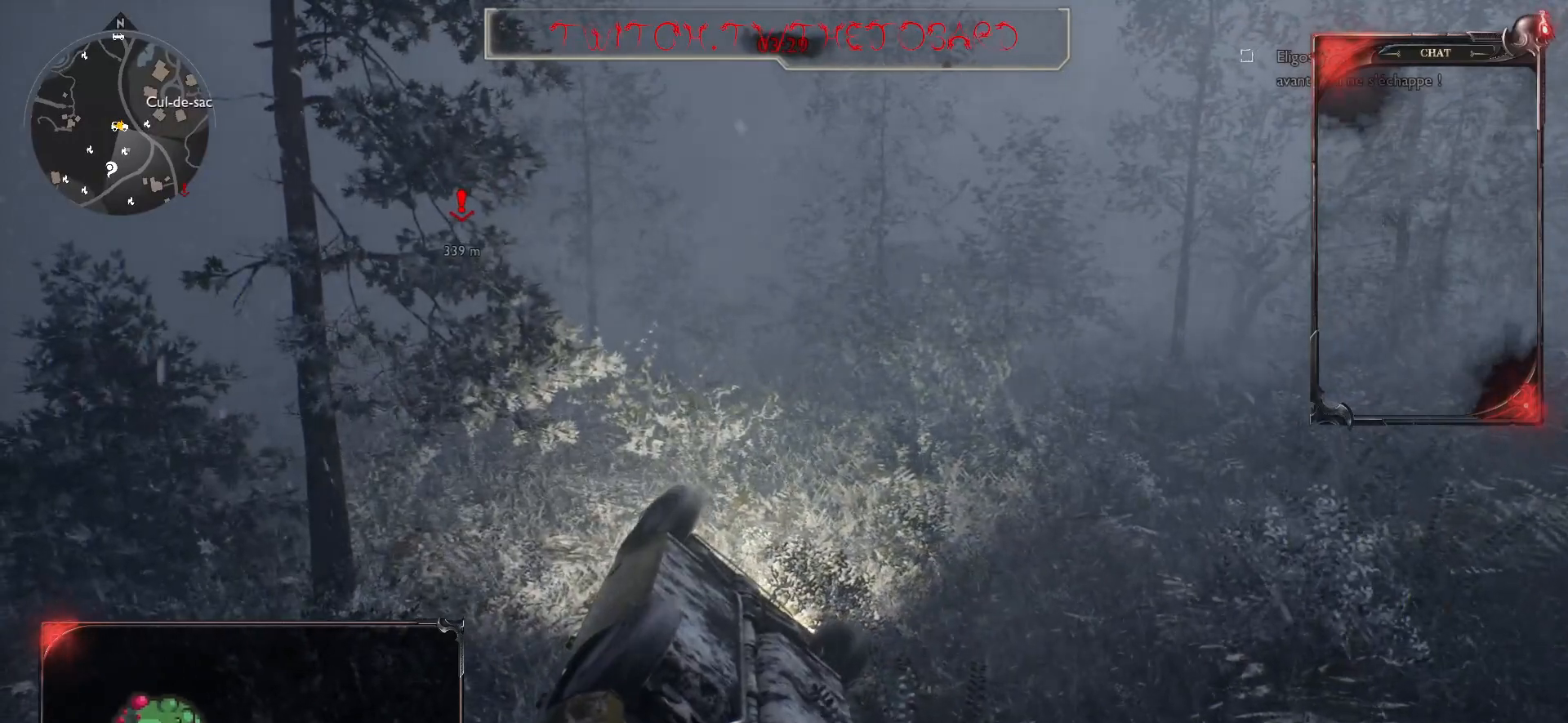
{"keys": ["d"], "mouse": [], "events": []}
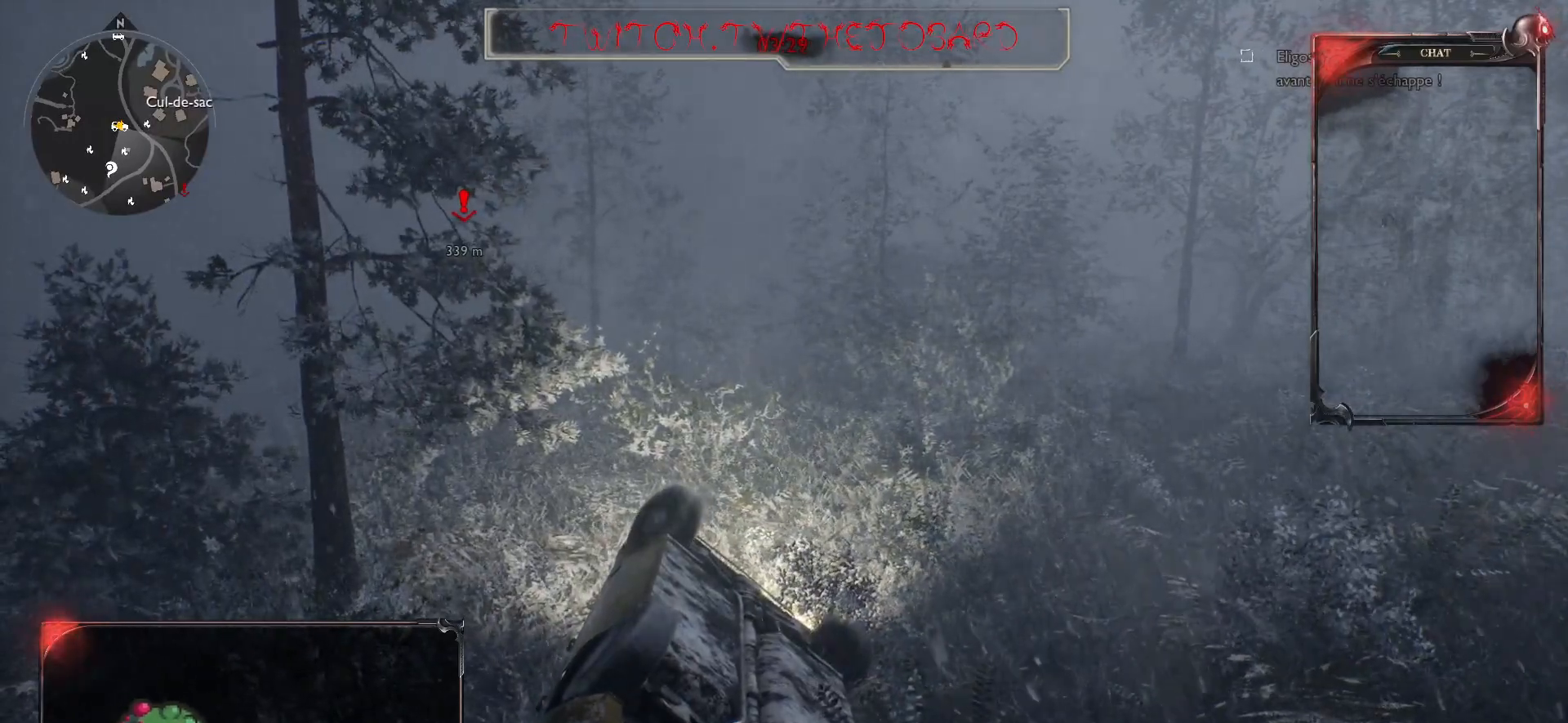
{"keys": ["q"], "mouse": [], "events": [[350, "q", "down"], [433, "d", "up"]]}
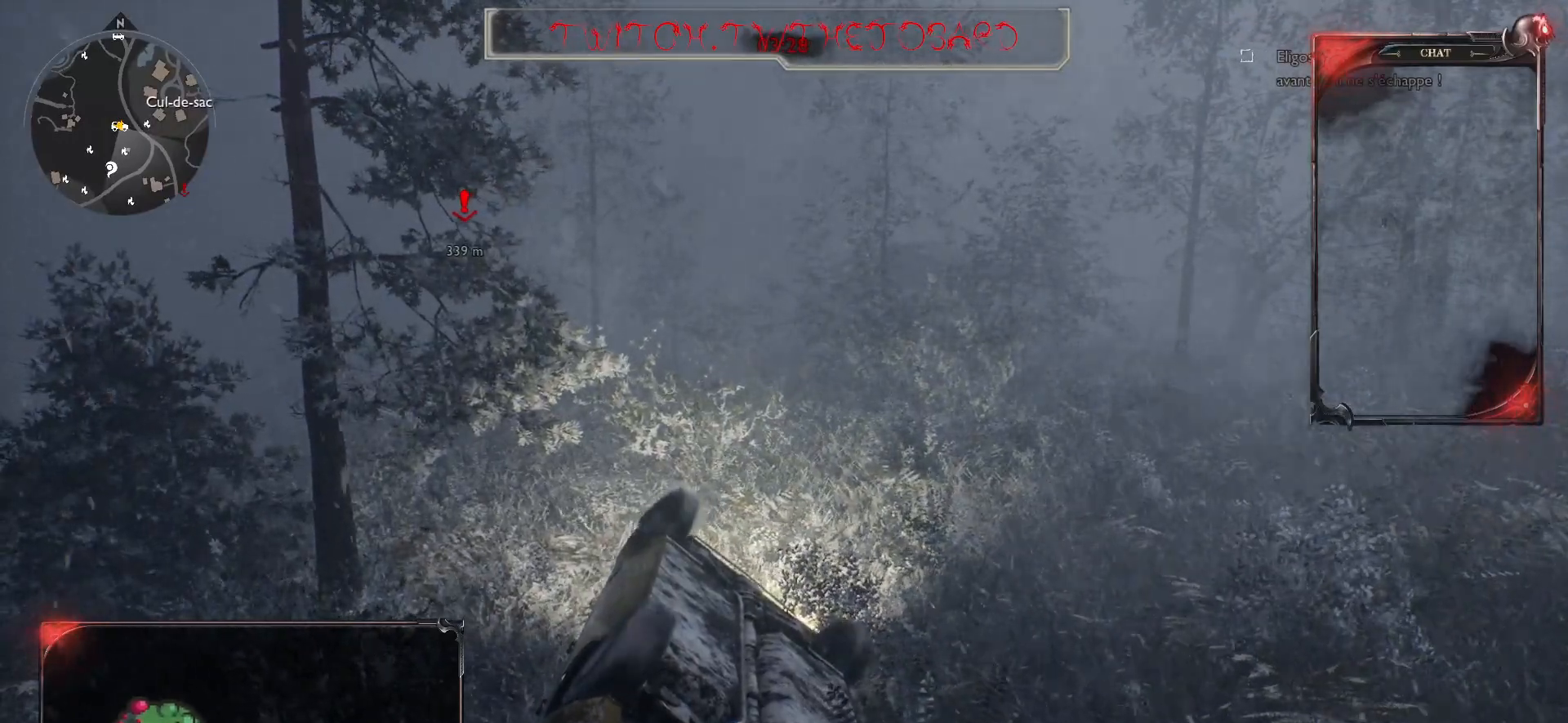
{"keys": ["q", "s"], "mouse": [], "events": [[67, "s", "down"]]}
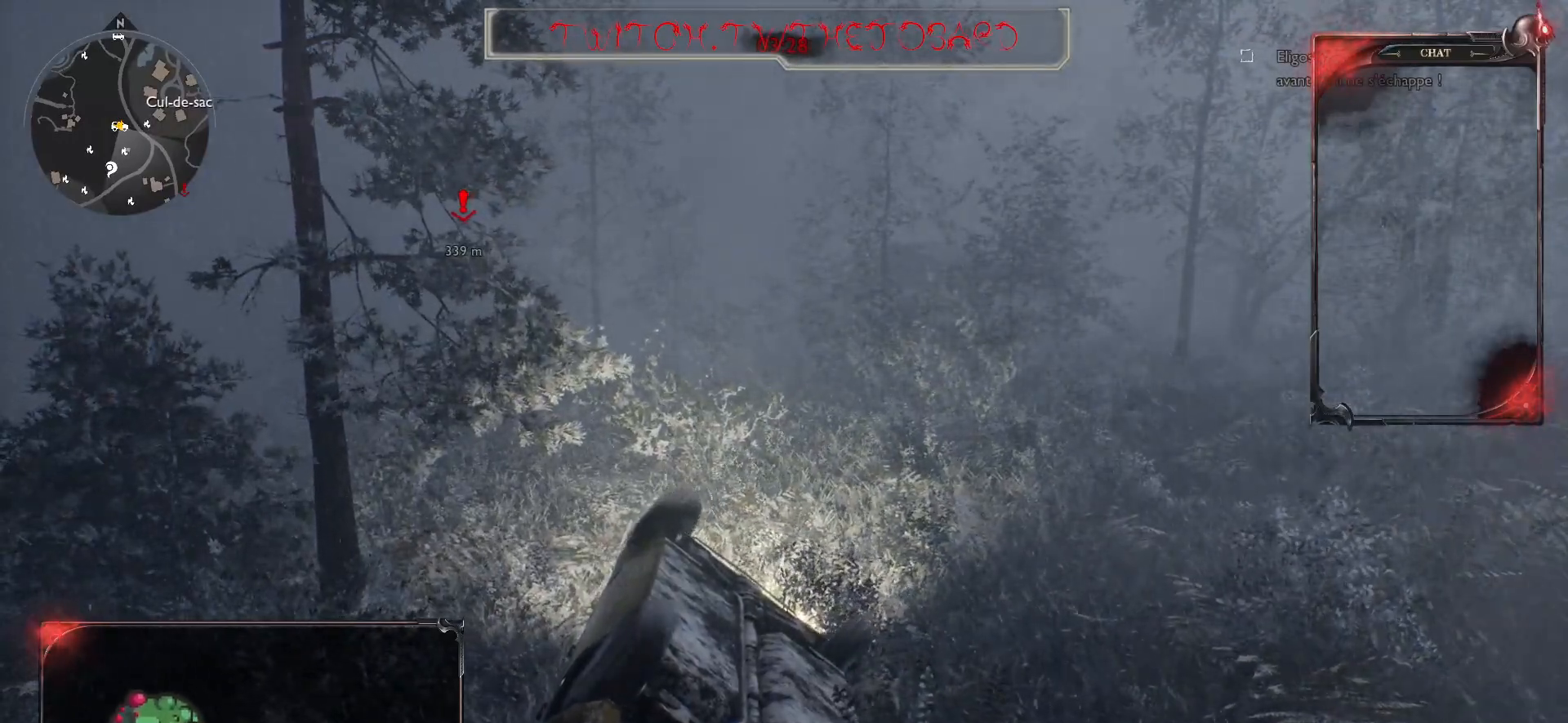
{"keys": ["q", "s"], "mouse": [], "events": []}
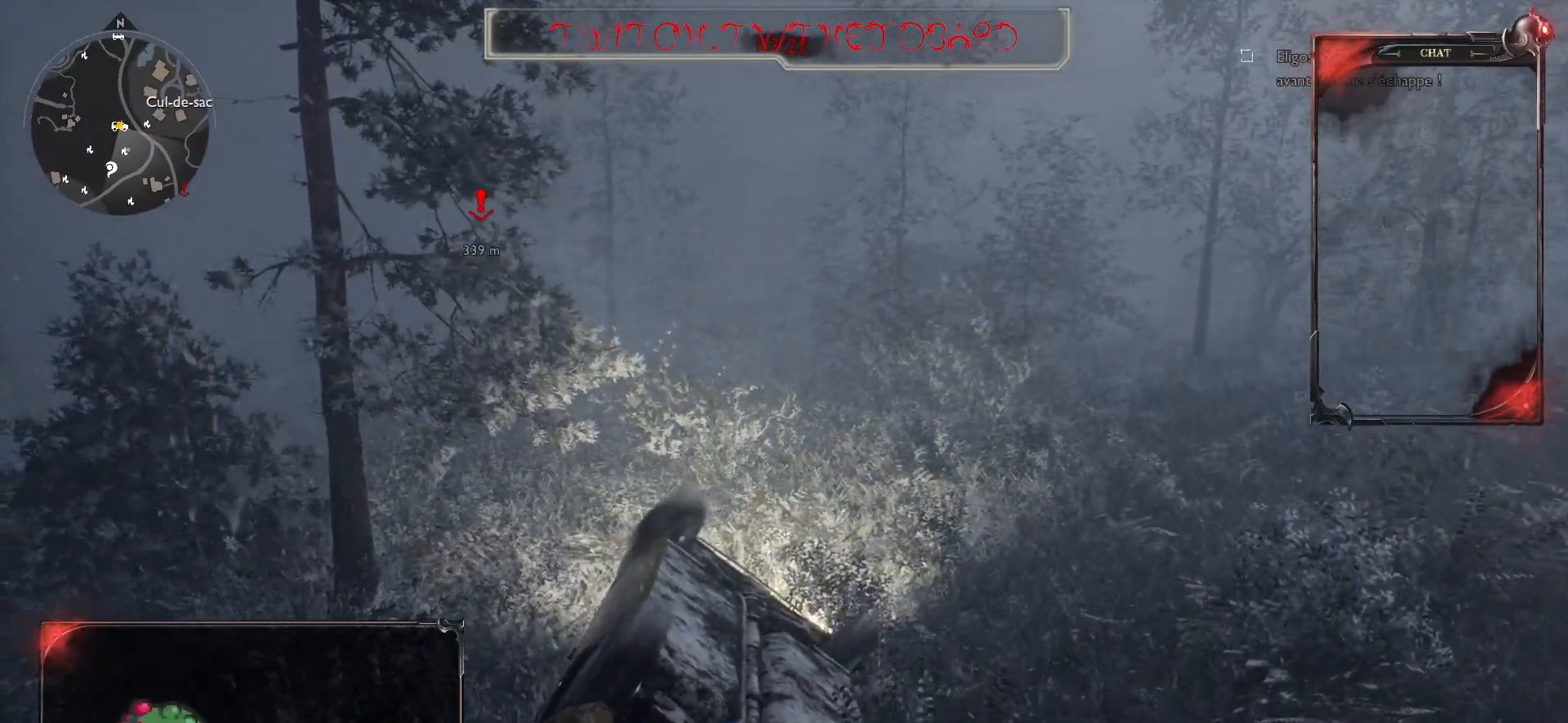
{"keys": ["d"], "mouse": [], "events": [[367, "s", "up"], [400, "d", "down"], [417, "q", "up"]]}
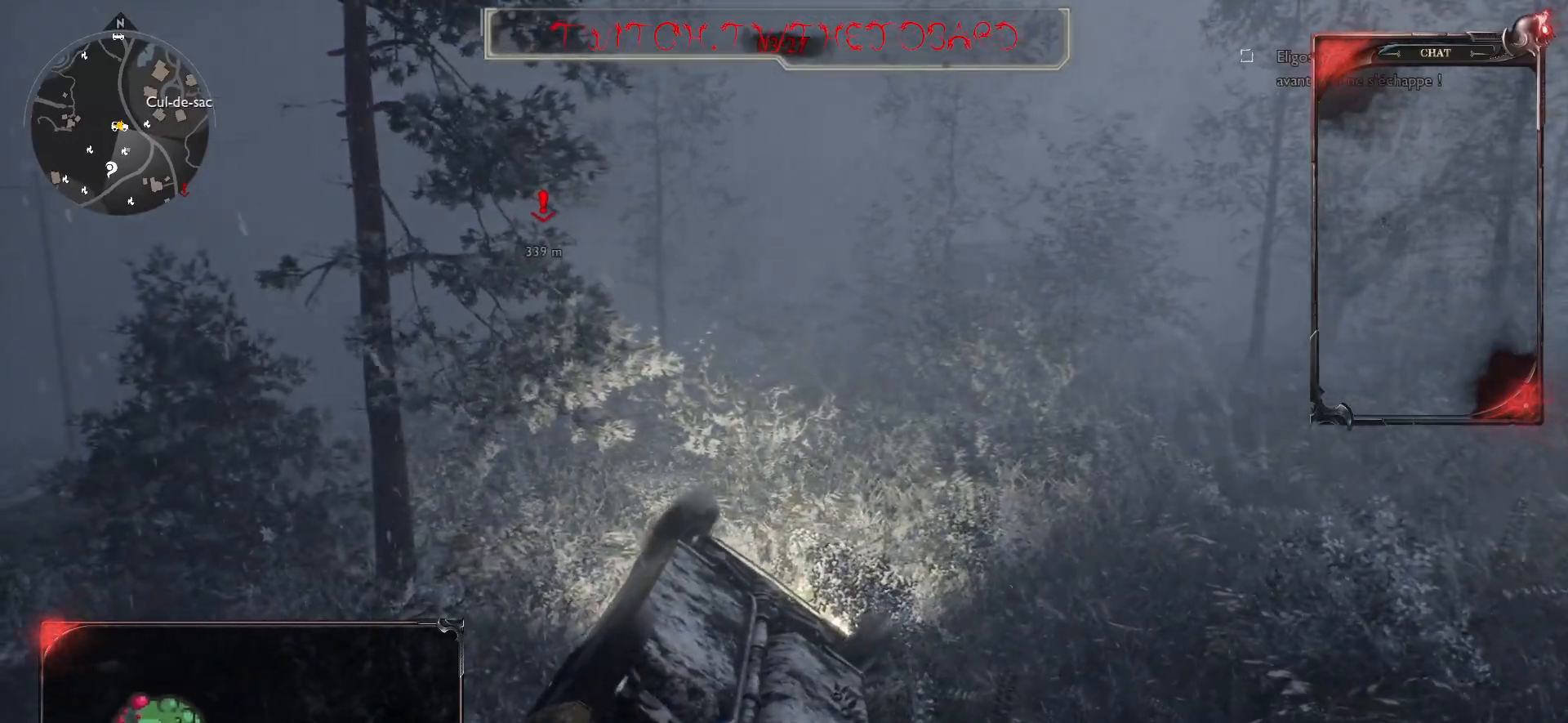
{"keys": ["d", "z"], "mouse": [], "events": [[133, "z", "down"]]}
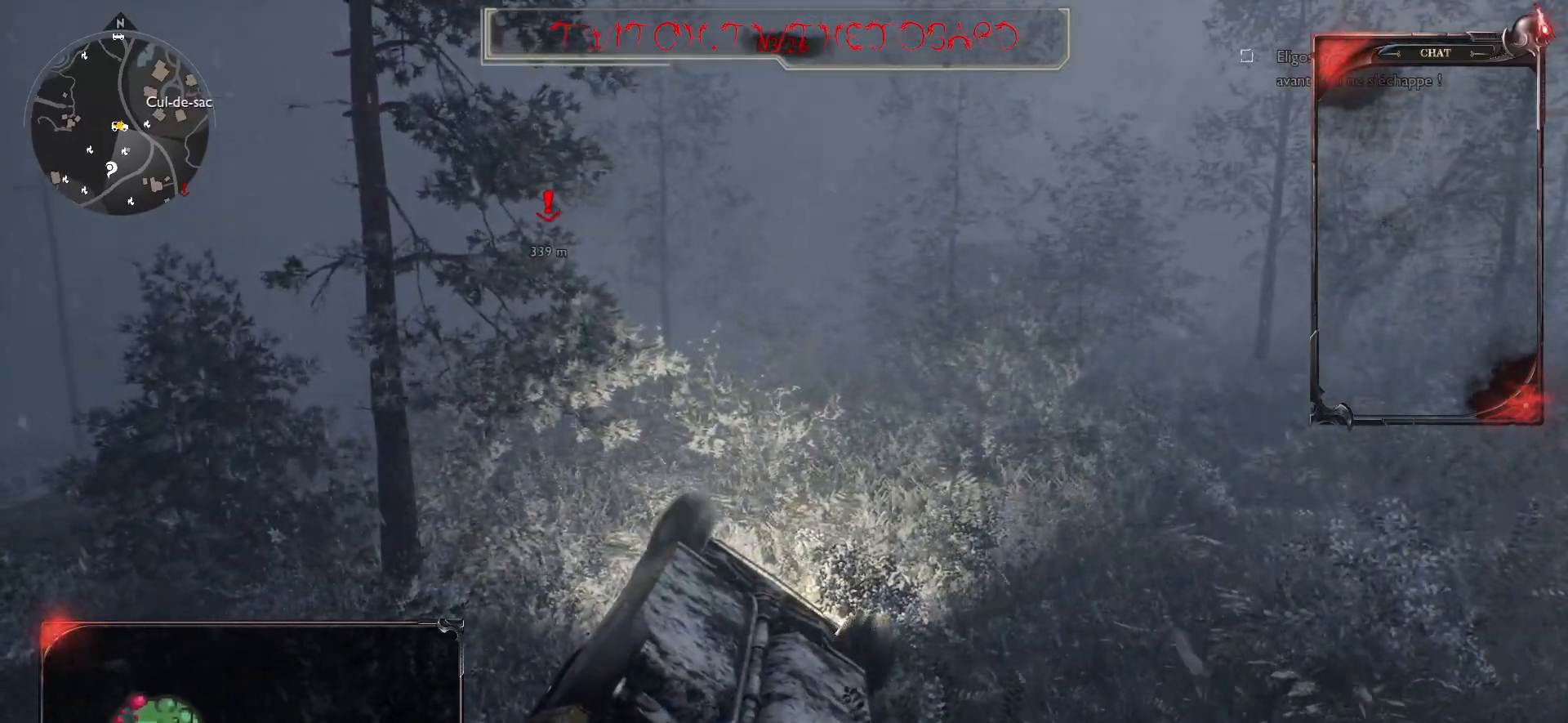
{"keys": ["q"], "mouse": [], "events": [[233, "q", "down"], [250, "d", "up"], [400, "z", "up"]]}